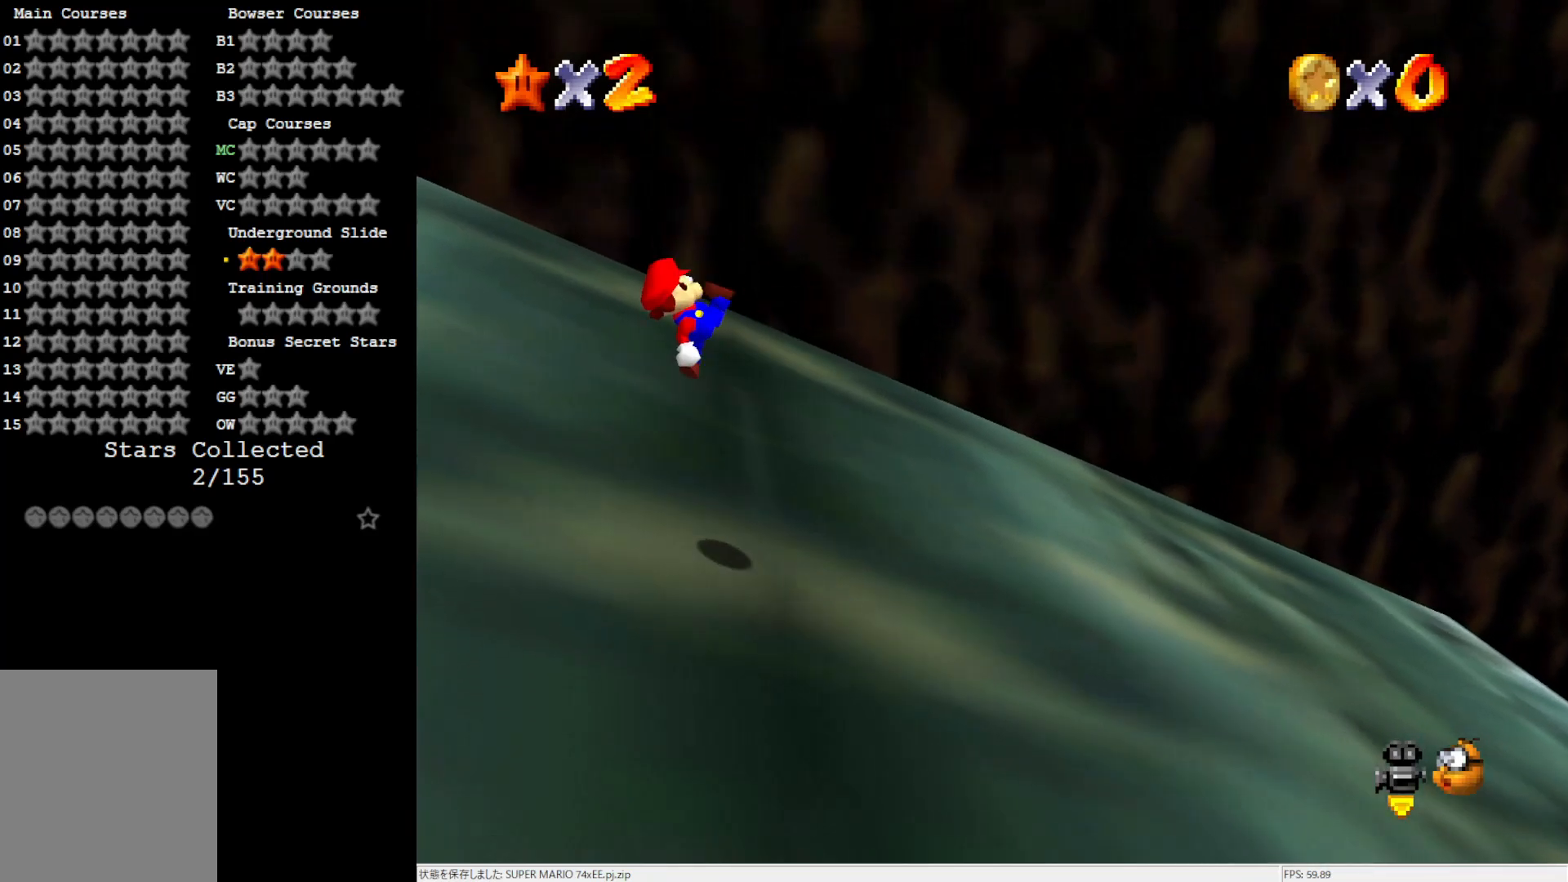
Gameplay with a controller (Nintendo layout); each line is a JSON object with the inputs held at the frame after it. "events" lists button and stick changes between this image and that frame as [ms after this image, input, new state], when the widget could be followed in between. Not read: L3 R3.
{"buttons": [], "left_stick": "up-left", "events": []}
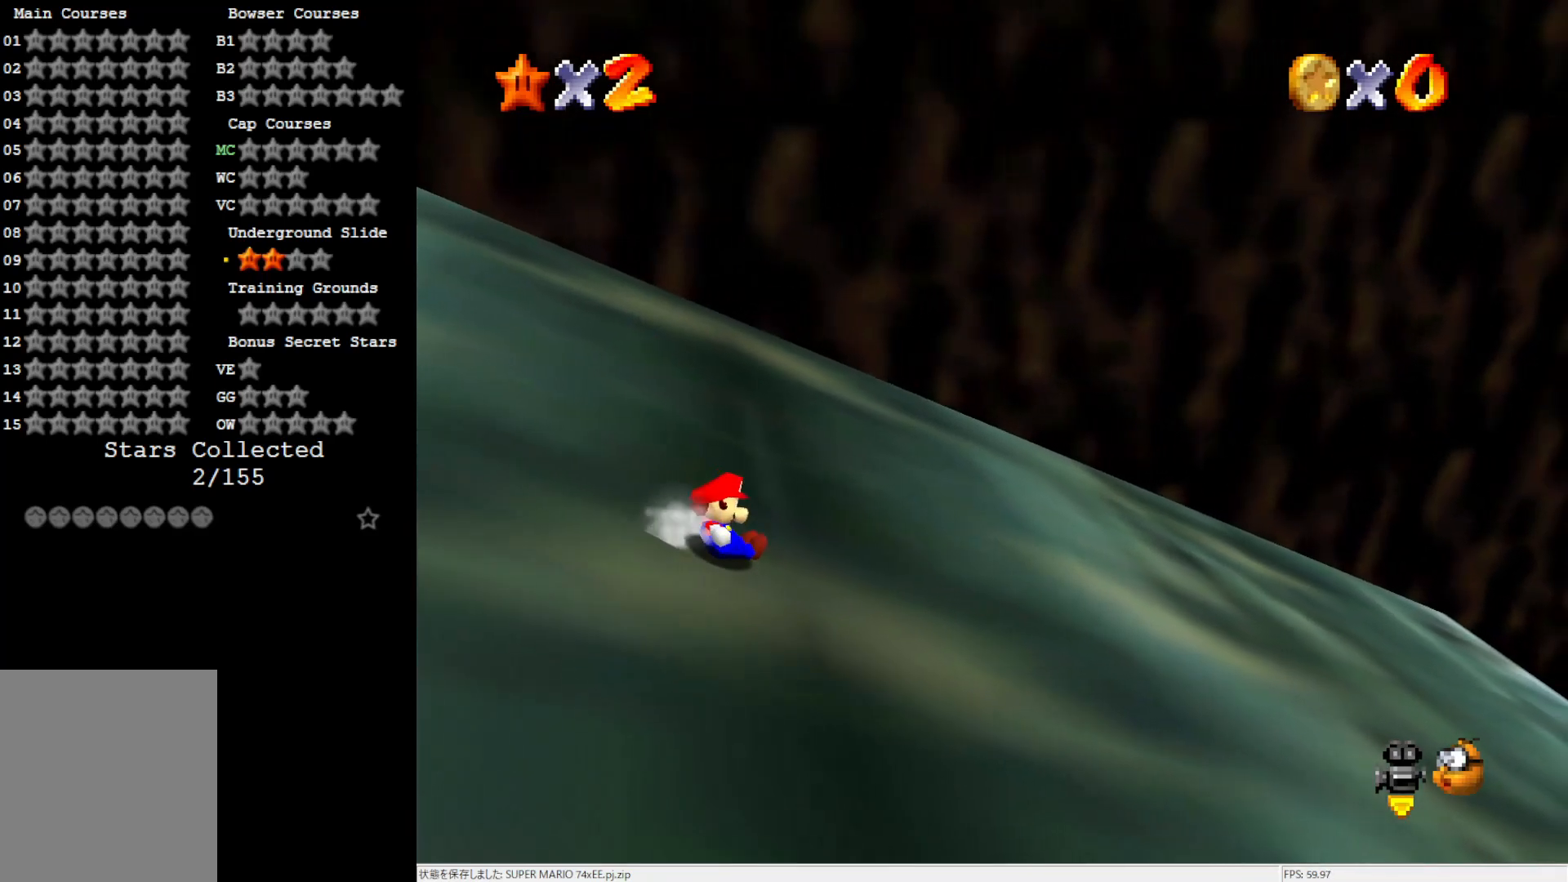
{"buttons": ["A"], "left_stick": "up-left", "events": [[33, "A", "down"]]}
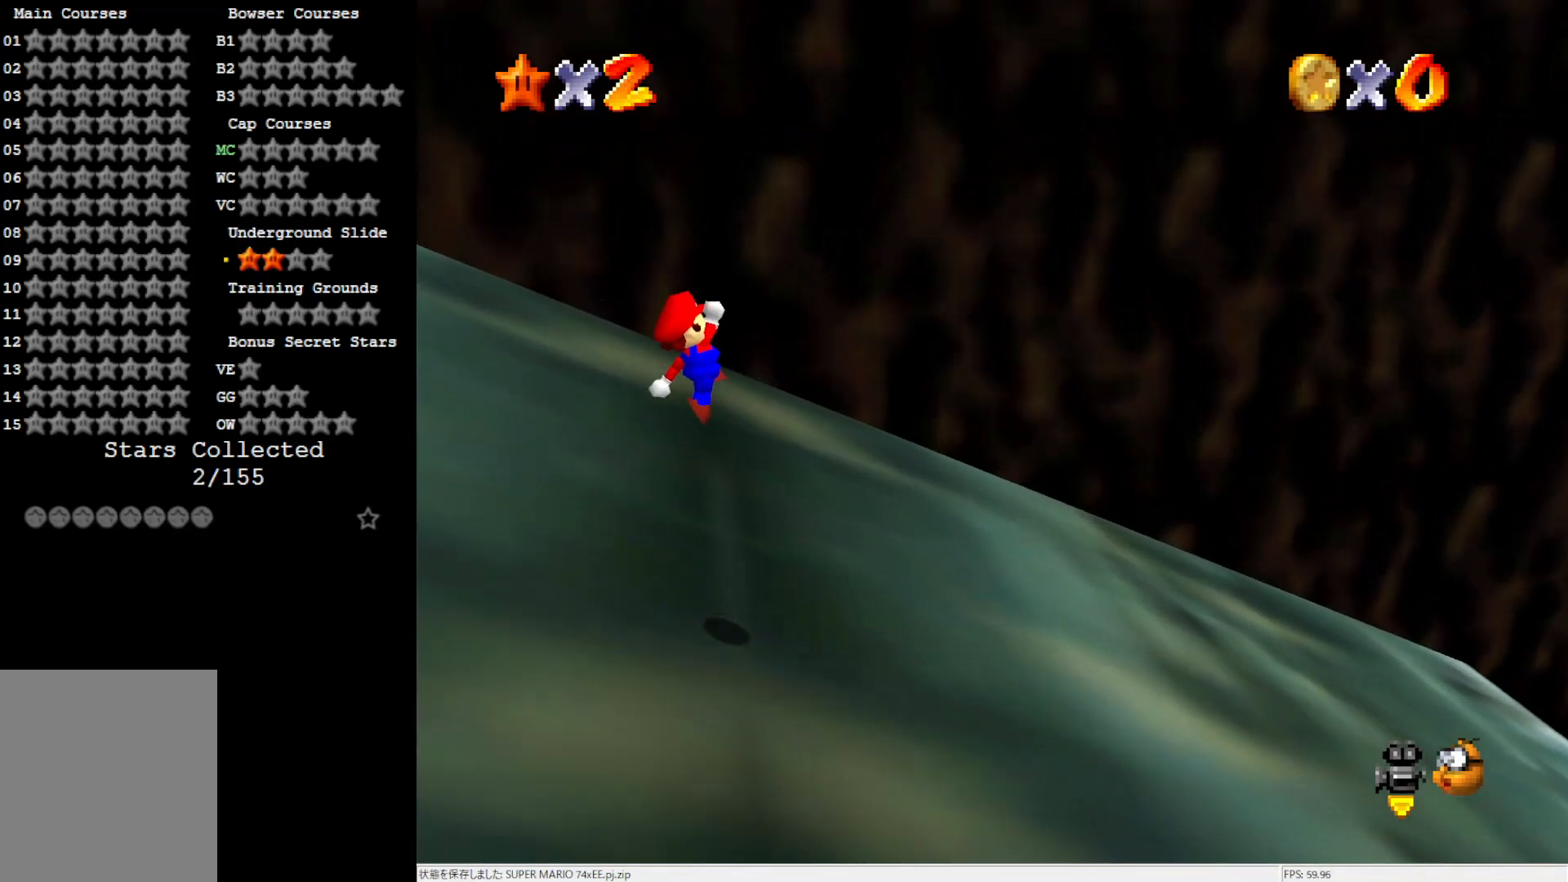
{"buttons": [], "left_stick": "up-left", "events": [[150, "B", "down"], [300, "A", "up"], [300, "B", "up"], [433, "C_RIGHT", "down"], [483, "C_RIGHT", "up"]]}
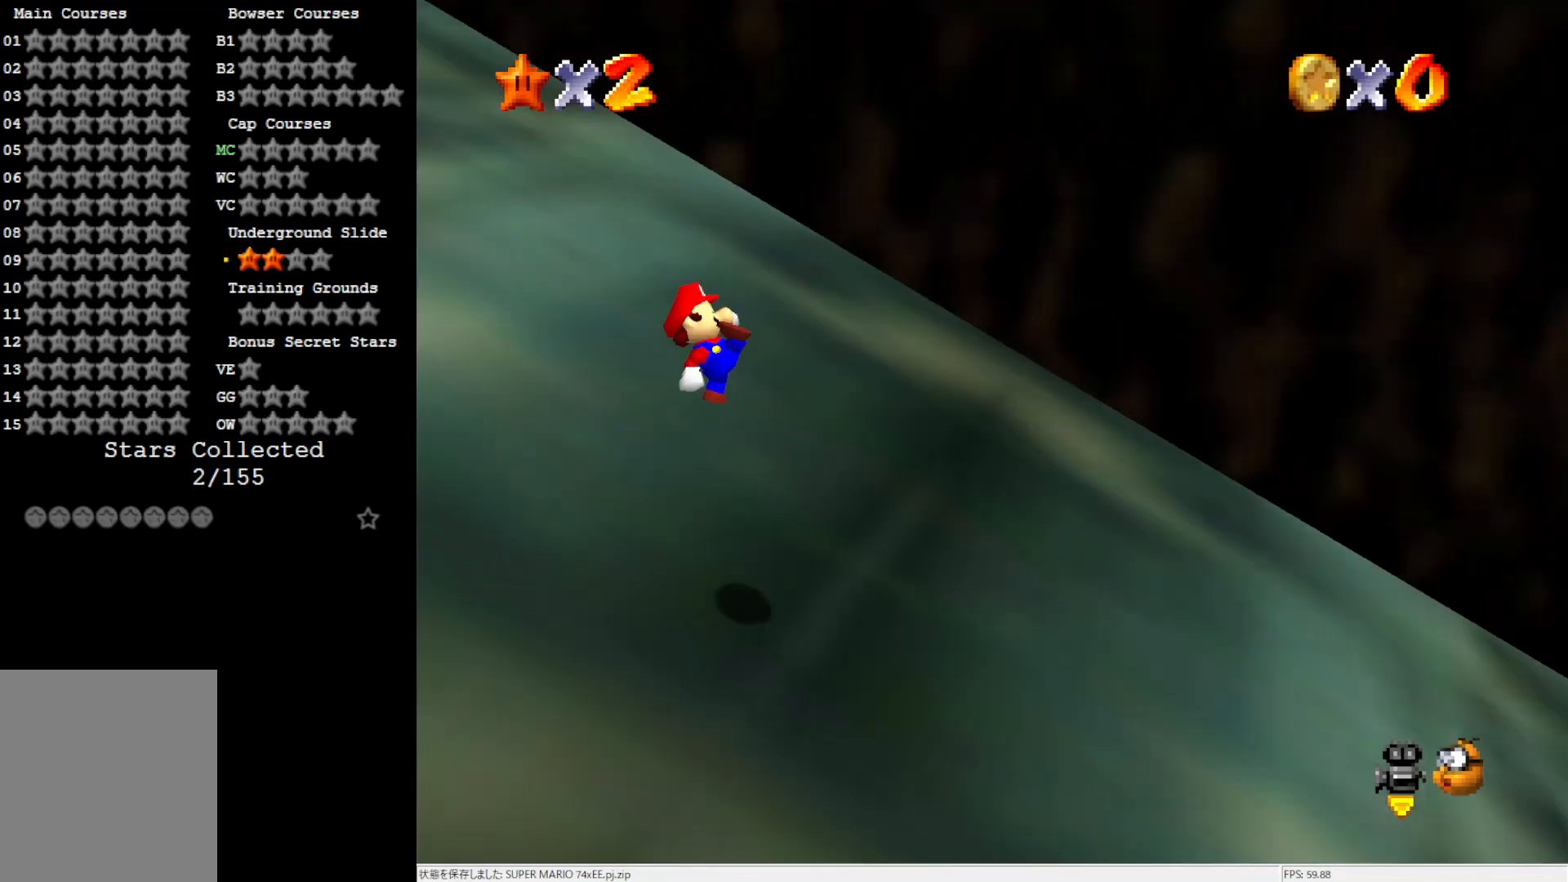
{"buttons": ["A"], "left_stick": "up-right", "events": [[67, "C_RIGHT", "down"], [150, "C_RIGHT", "up"], [150, "left_stick", "up-right"], [450, "A", "down"]]}
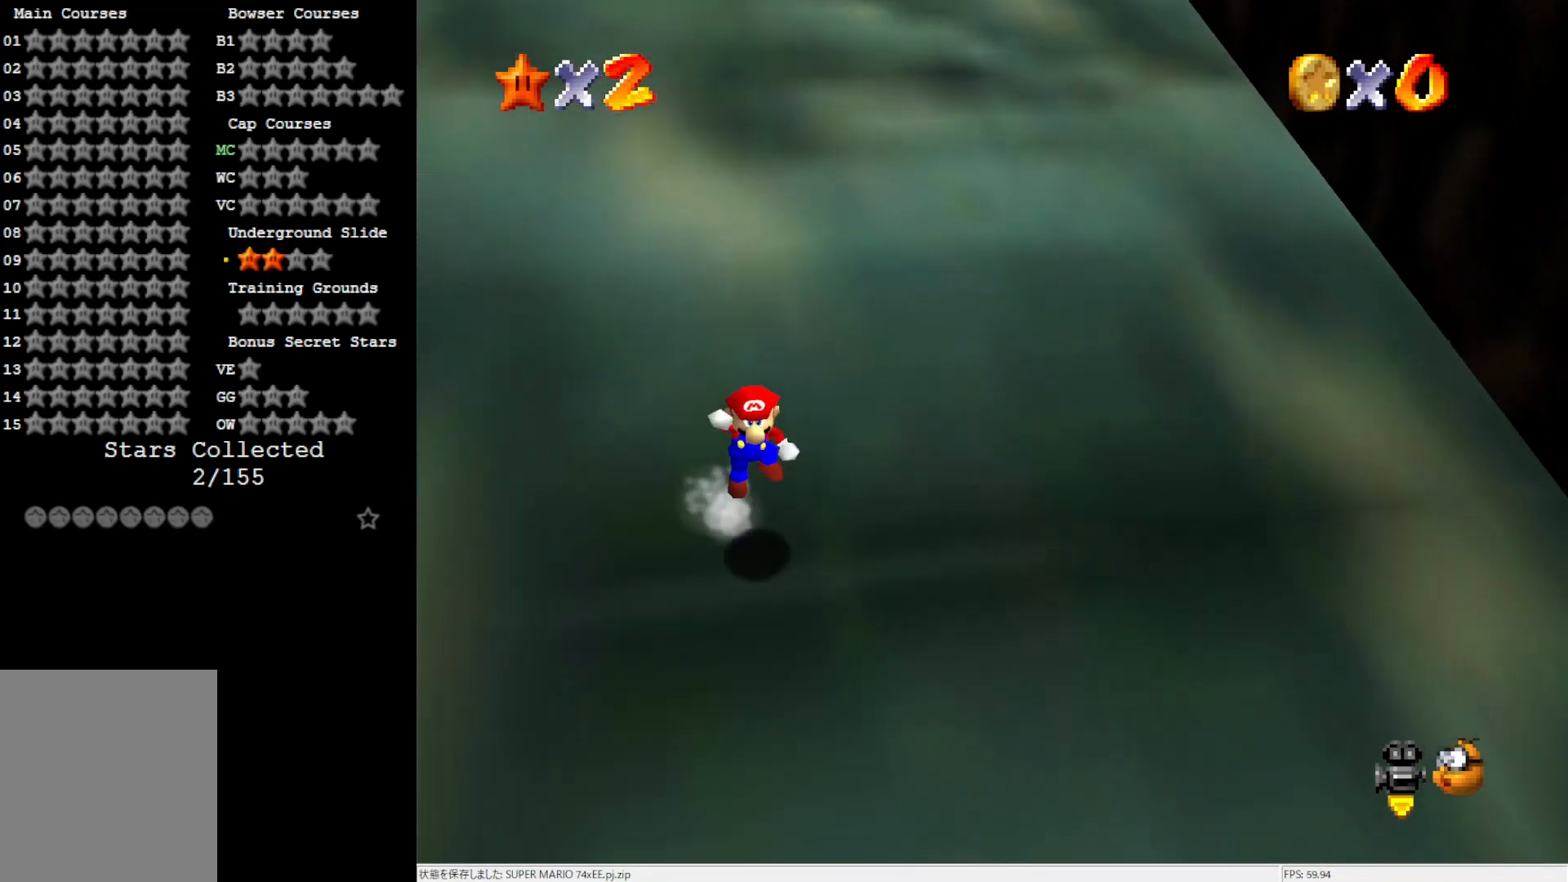
{"buttons": ["A"], "left_stick": "up-right", "events": []}
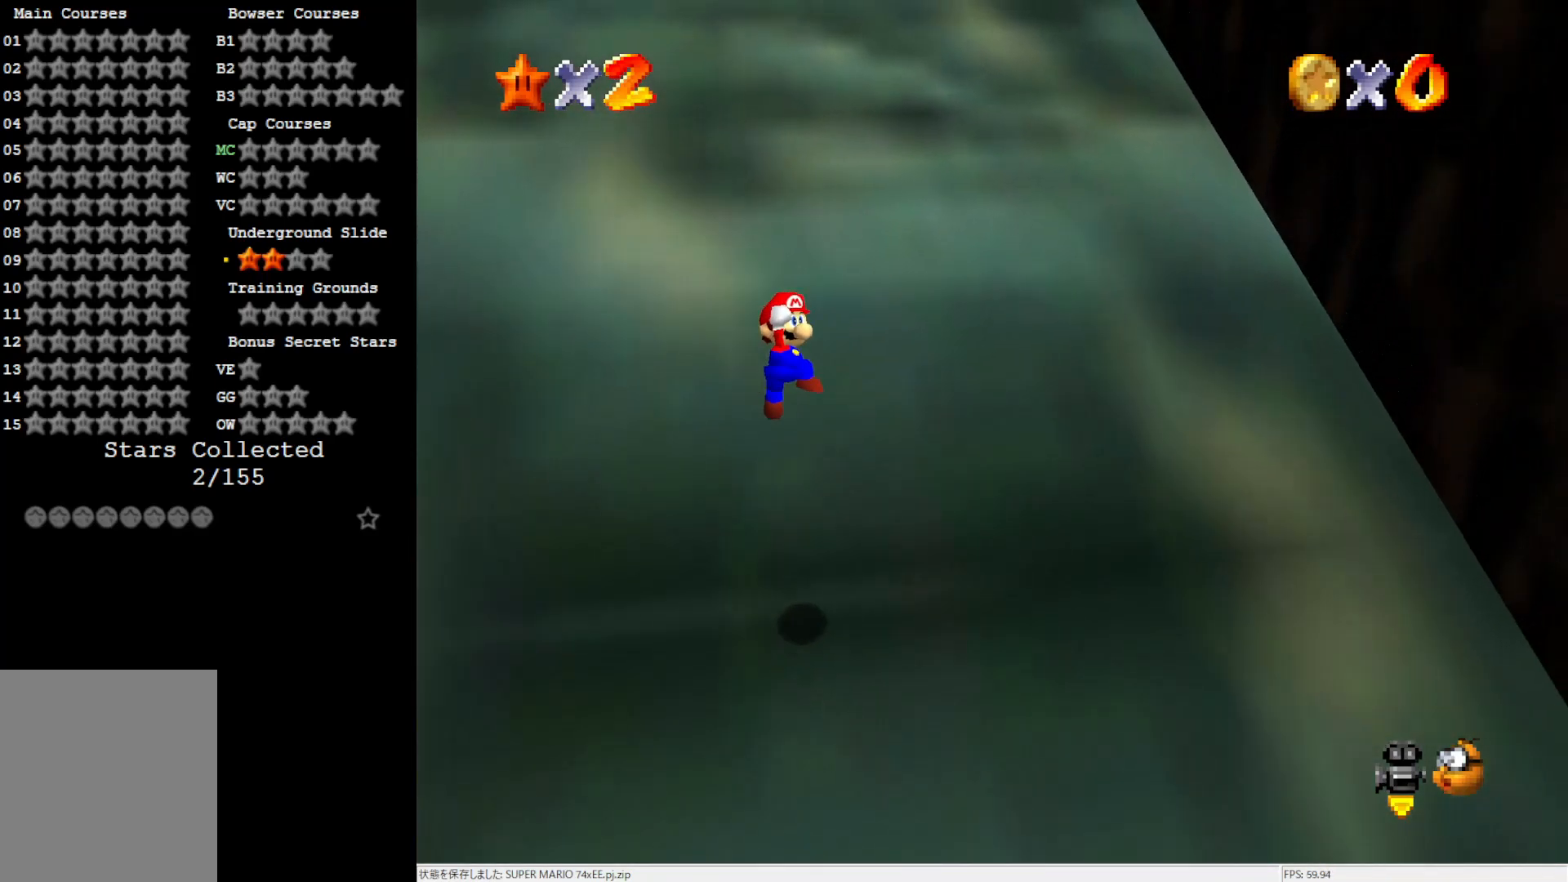
{"buttons": [], "left_stick": "up-right", "events": [[133, "B", "down"], [300, "B", "up"], [333, "A", "up"]]}
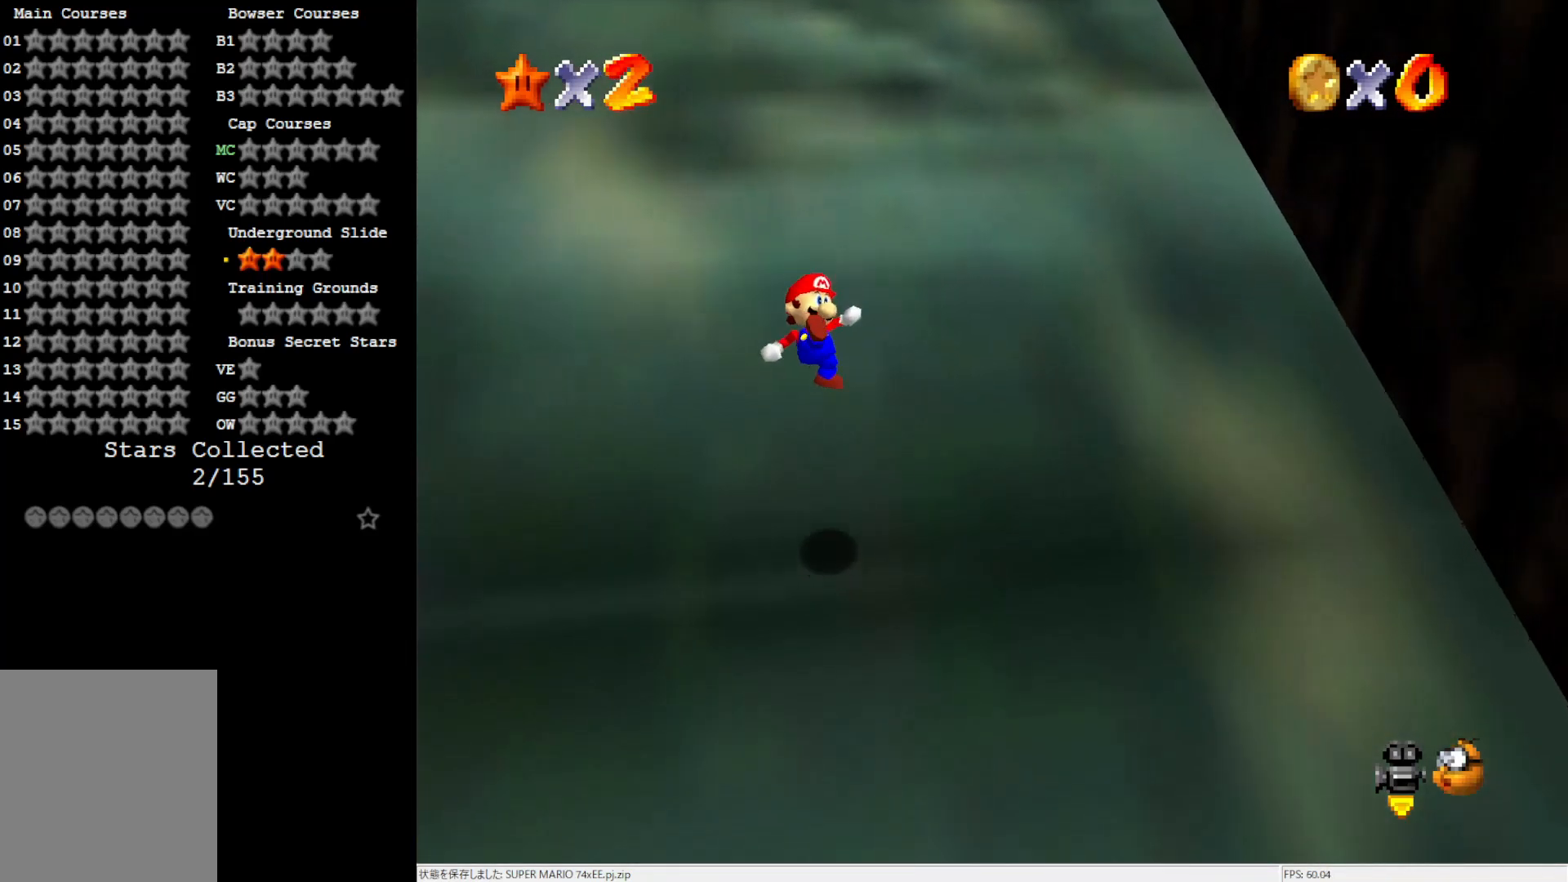
{"buttons": ["A"], "left_stick": "up-right", "events": [[450, "A", "down"]]}
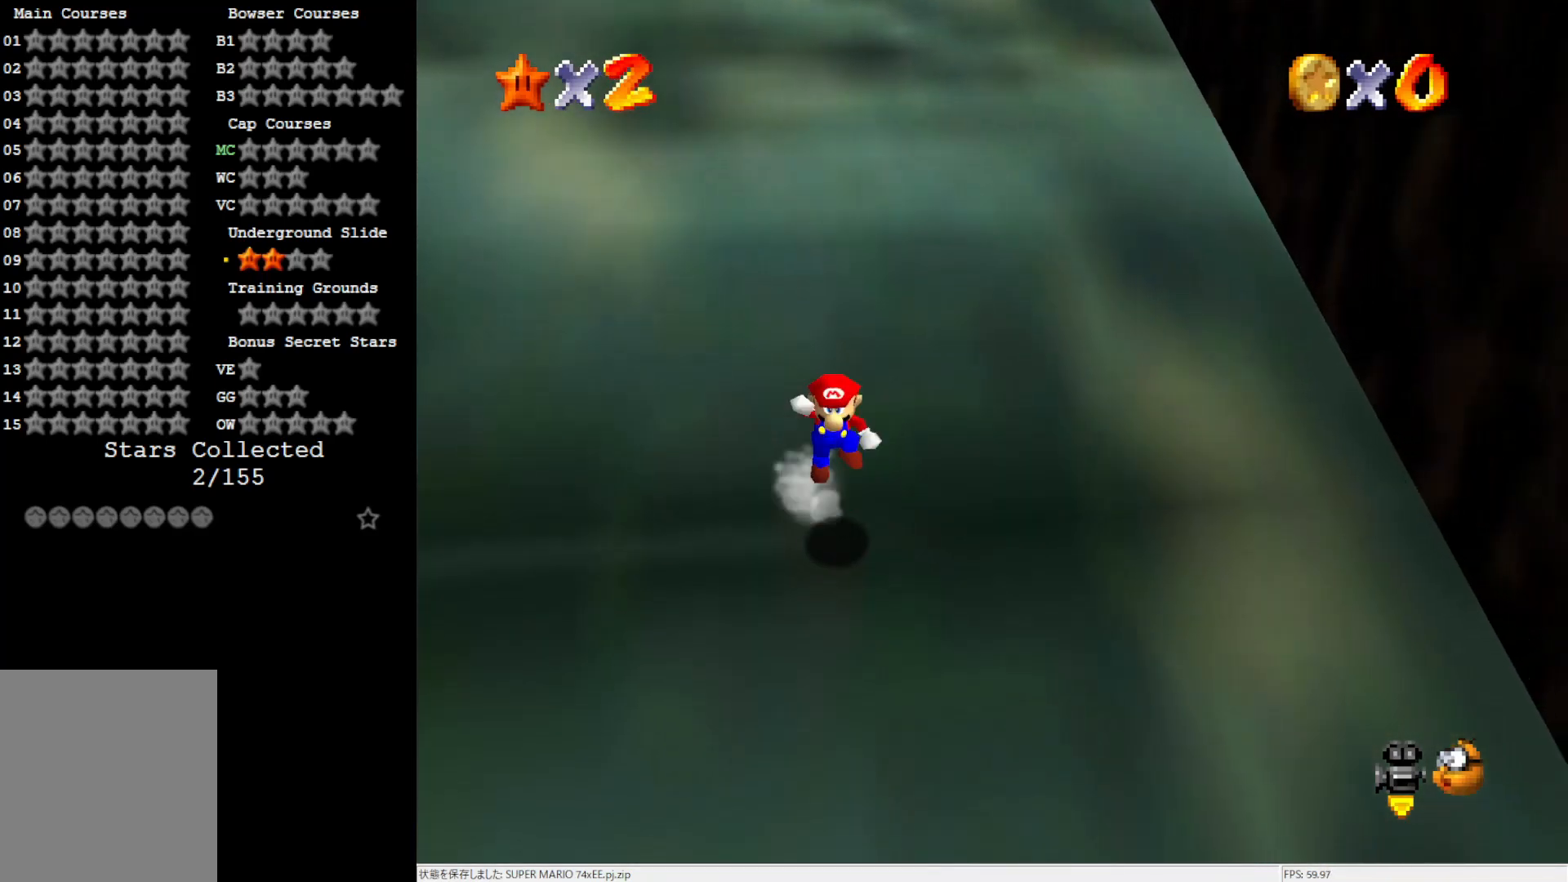
{"buttons": ["A"], "left_stick": "up-right", "events": []}
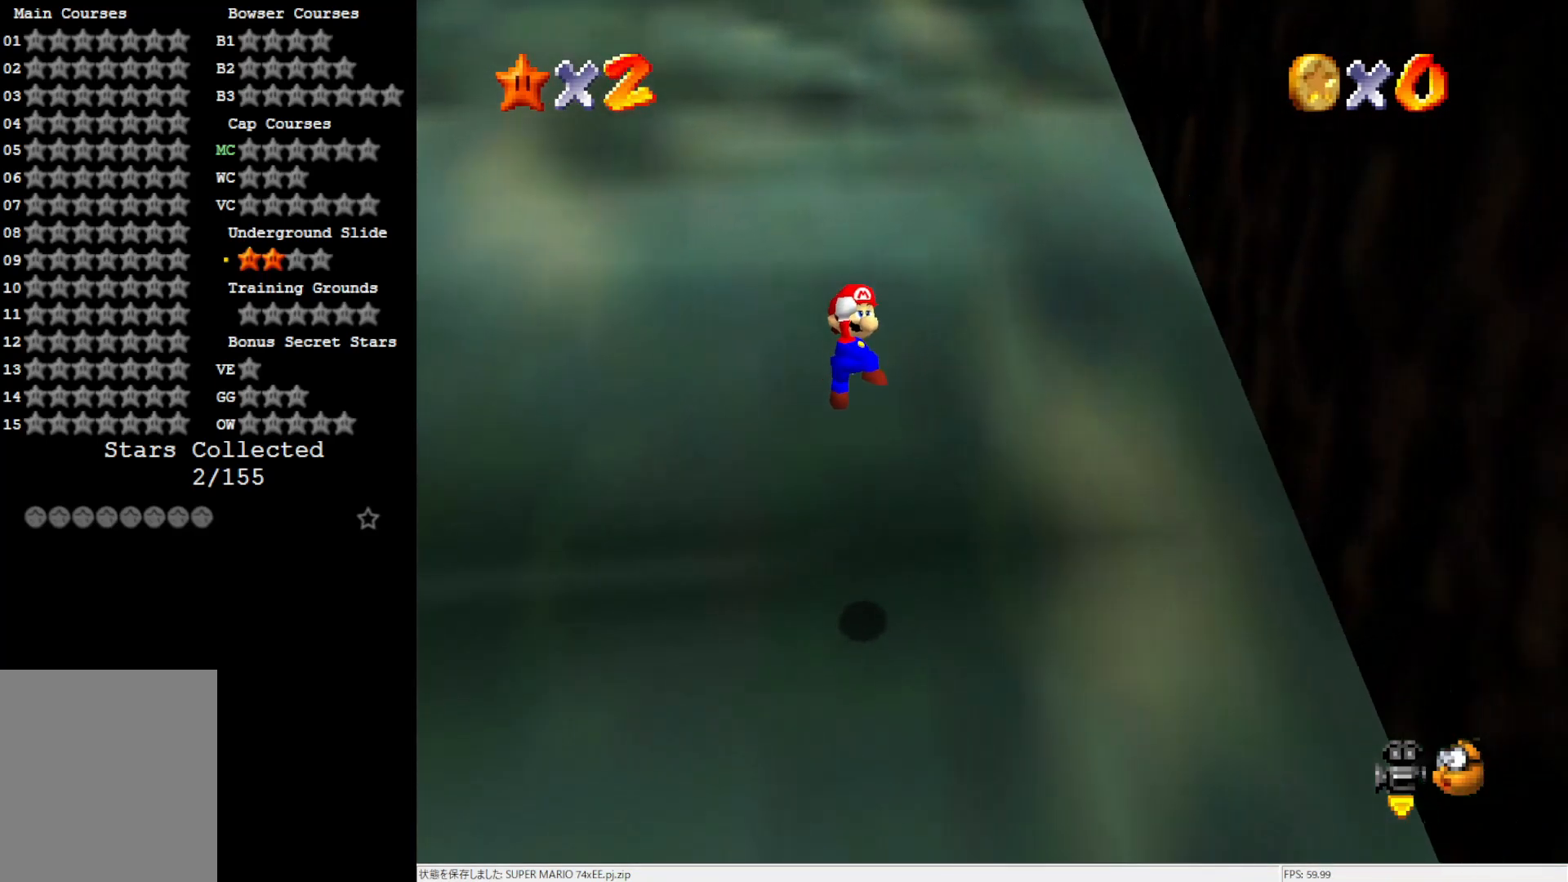
{"buttons": [], "left_stick": "right", "events": [[67, "B", "down"], [200, "B", "up"], [233, "A", "up"], [333, "C_RIGHT", "down"], [383, "left_stick", "right"], [467, "C_RIGHT", "up"]]}
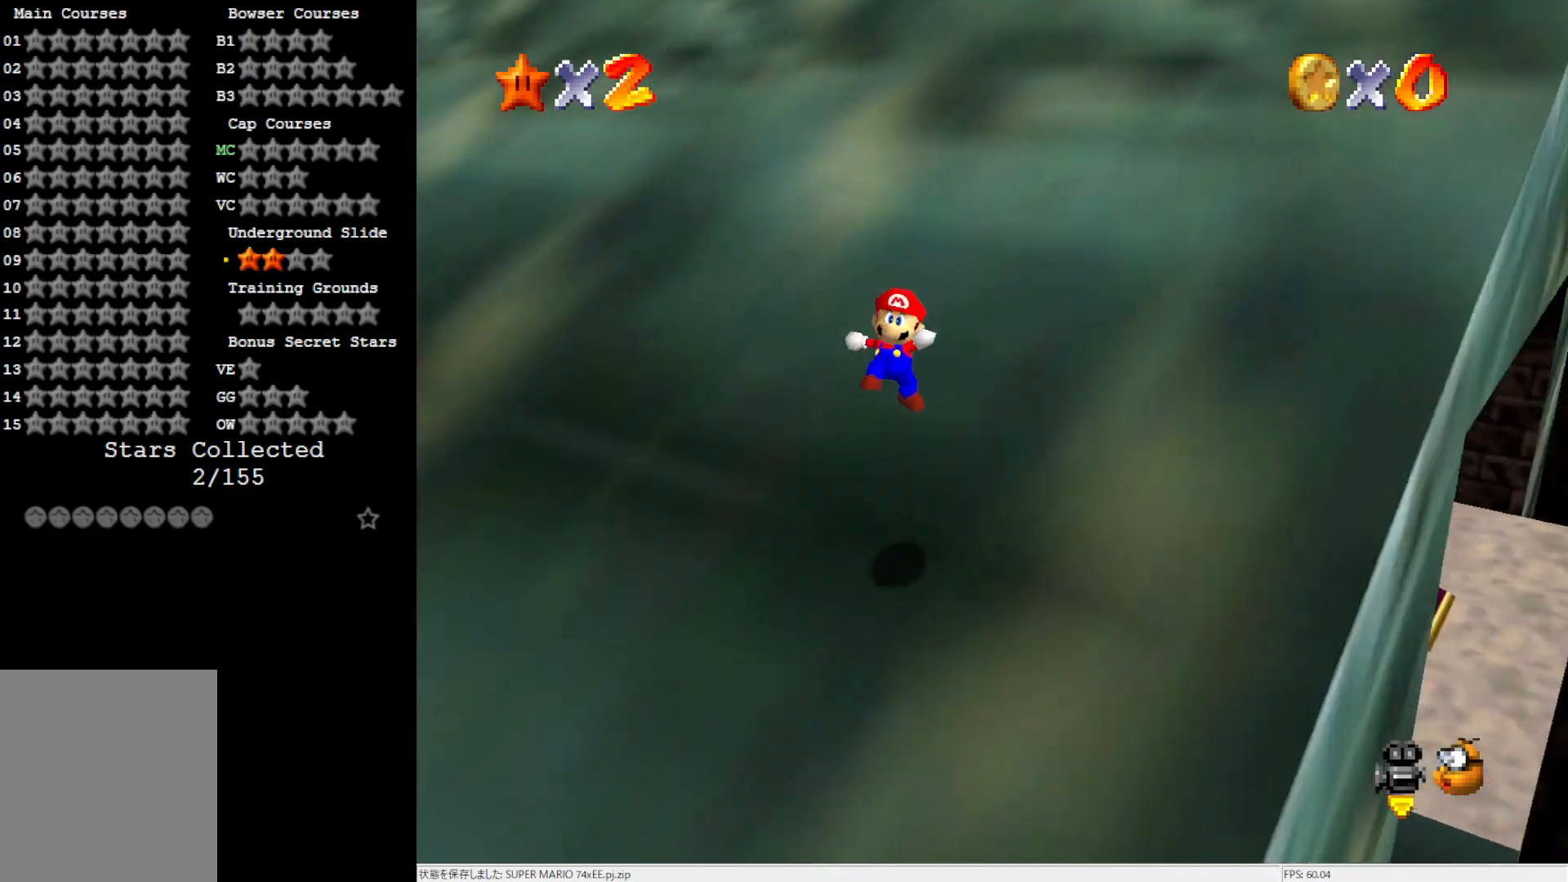
{"buttons": ["A"], "left_stick": "right", "events": [[400, "A", "down"]]}
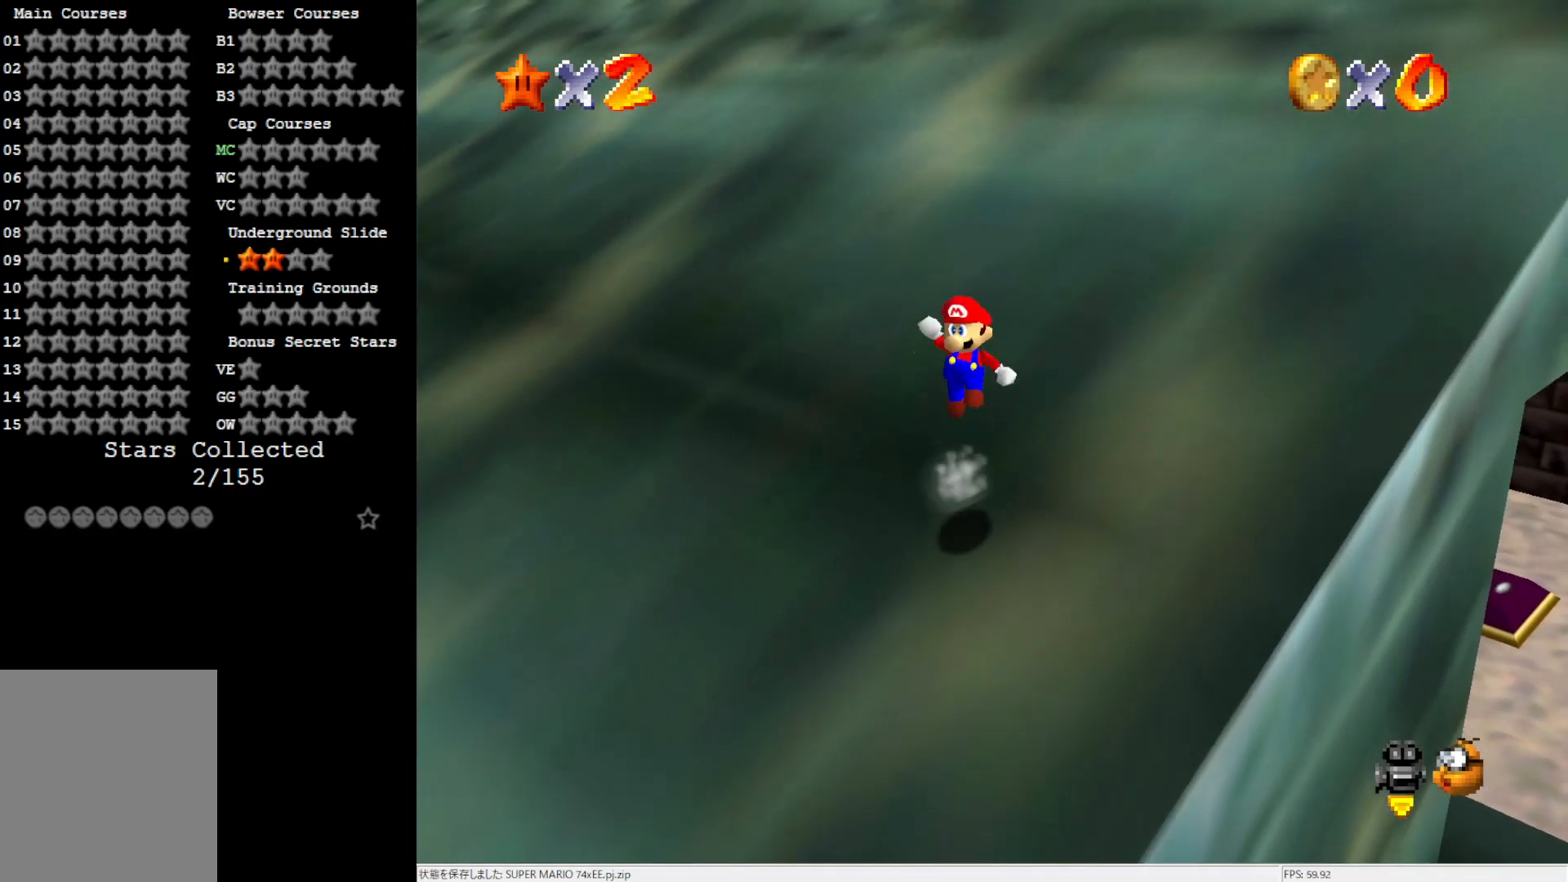
{"buttons": ["A", "B"], "left_stick": "up-right", "events": [[83, "left_stick", "up-right"], [433, "B", "down"]]}
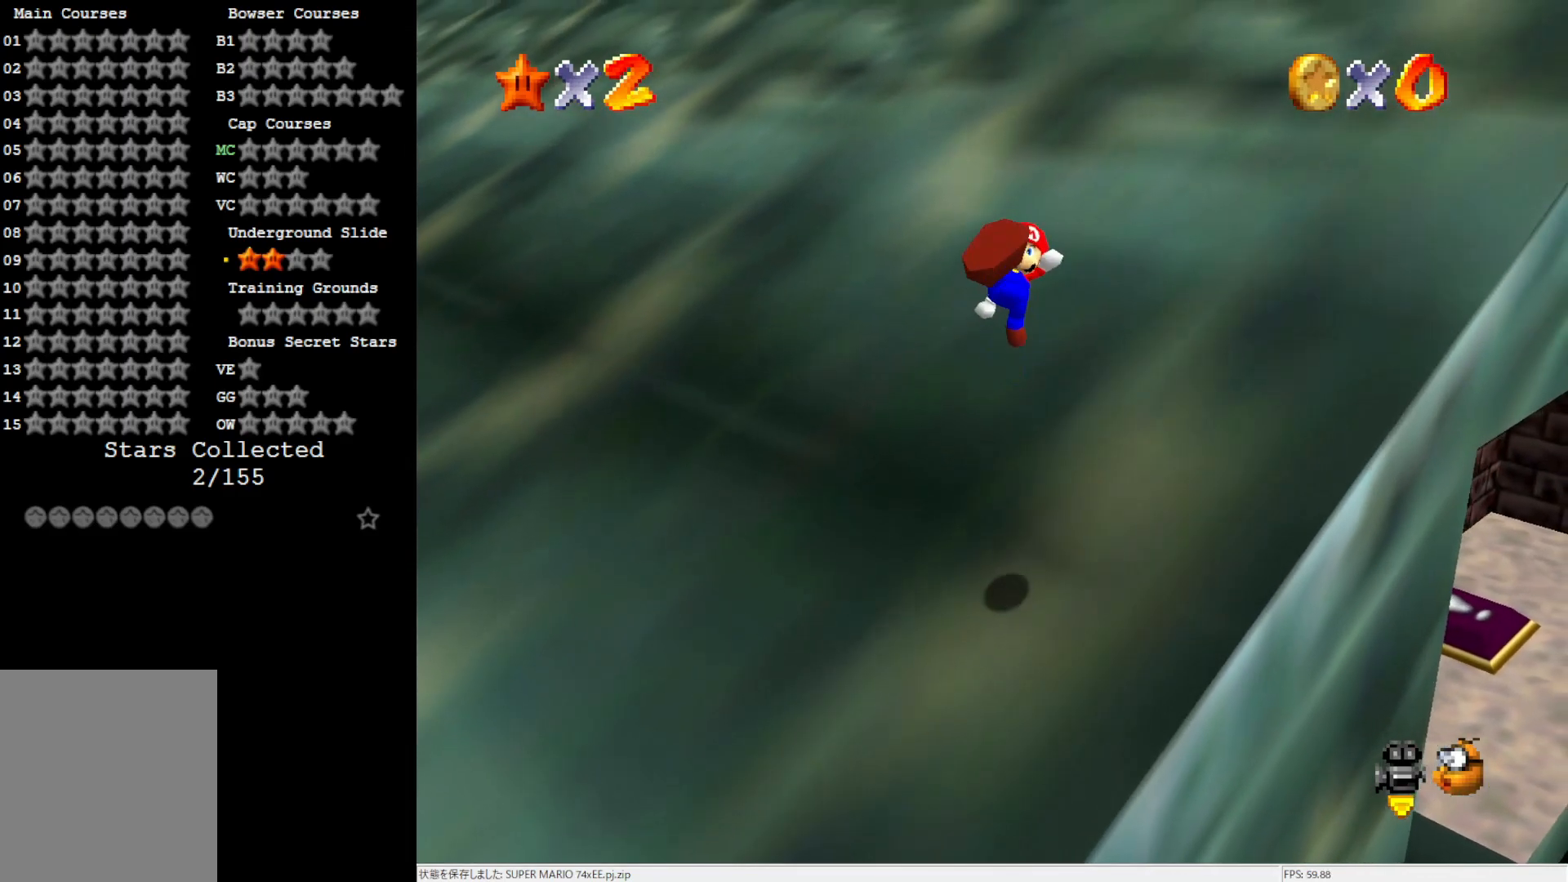
{"buttons": [], "left_stick": "up", "events": [[100, "A", "up"], [100, "B", "up"], [200, "C_LEFT", "down"], [333, "C_LEFT", "up"], [417, "left_stick", "up"]]}
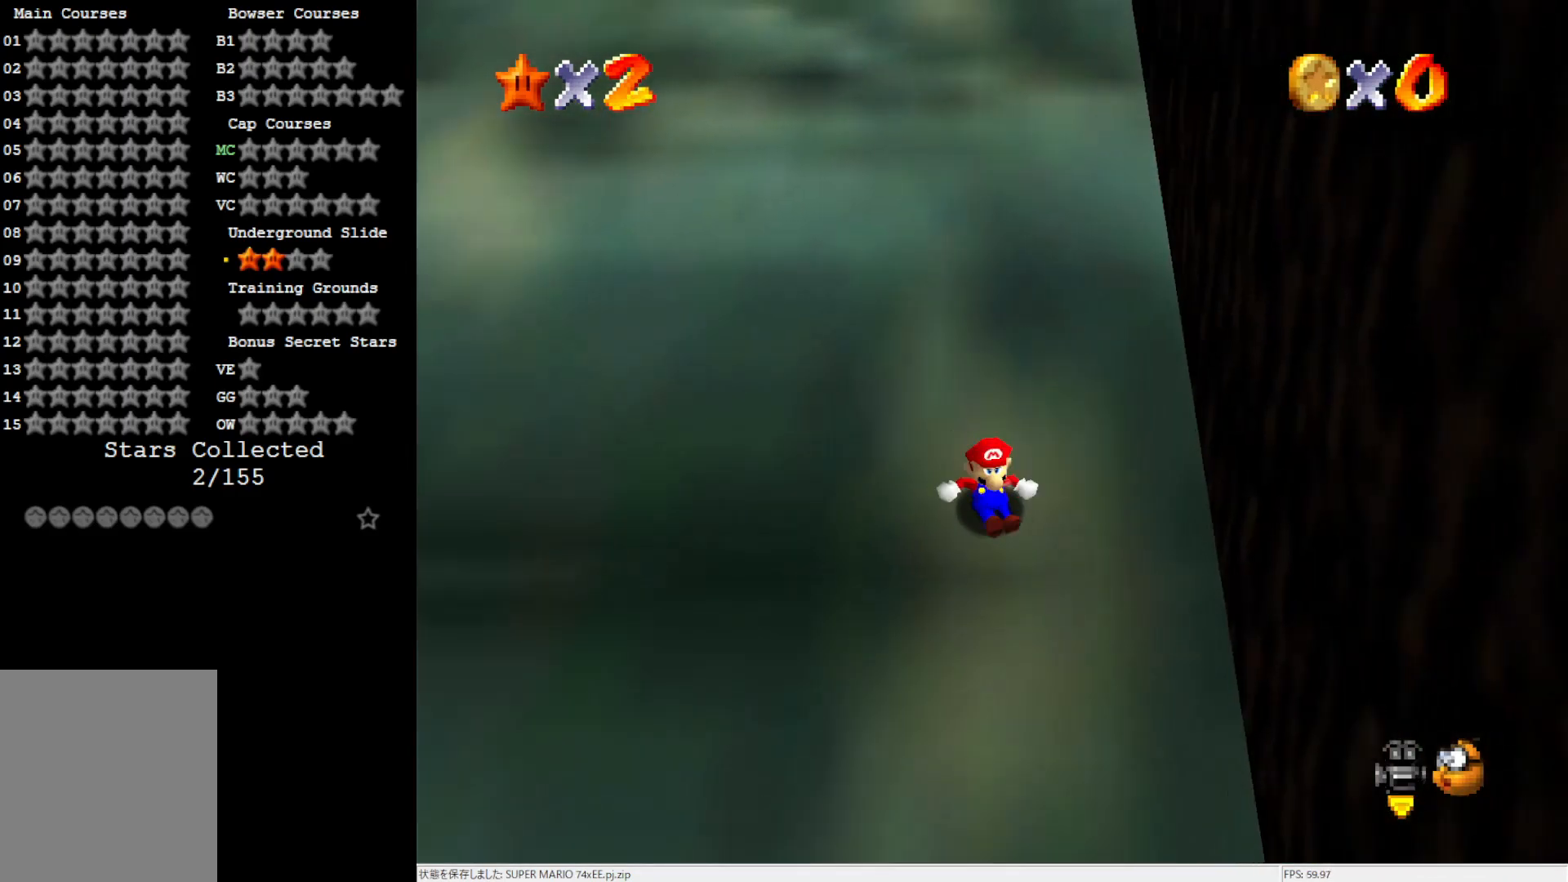
{"buttons": ["A"], "left_stick": "up", "events": [[233, "A", "down"]]}
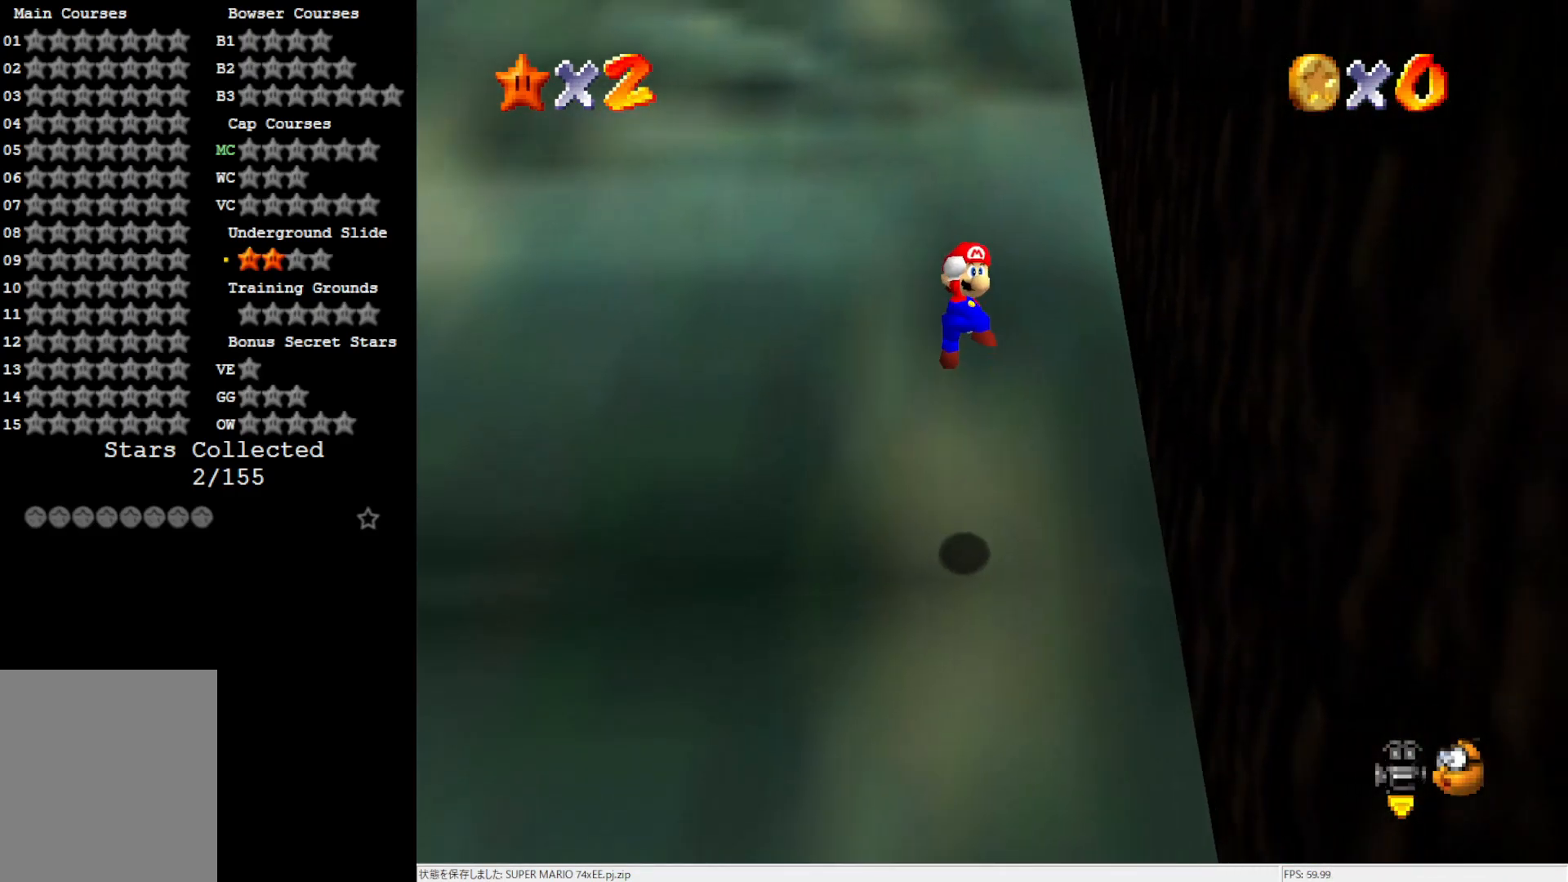
{"buttons": [], "left_stick": "up-right", "events": [[333, "B", "down"], [400, "left_stick", "up-right"], [500, "A", "up"], [500, "B", "up"]]}
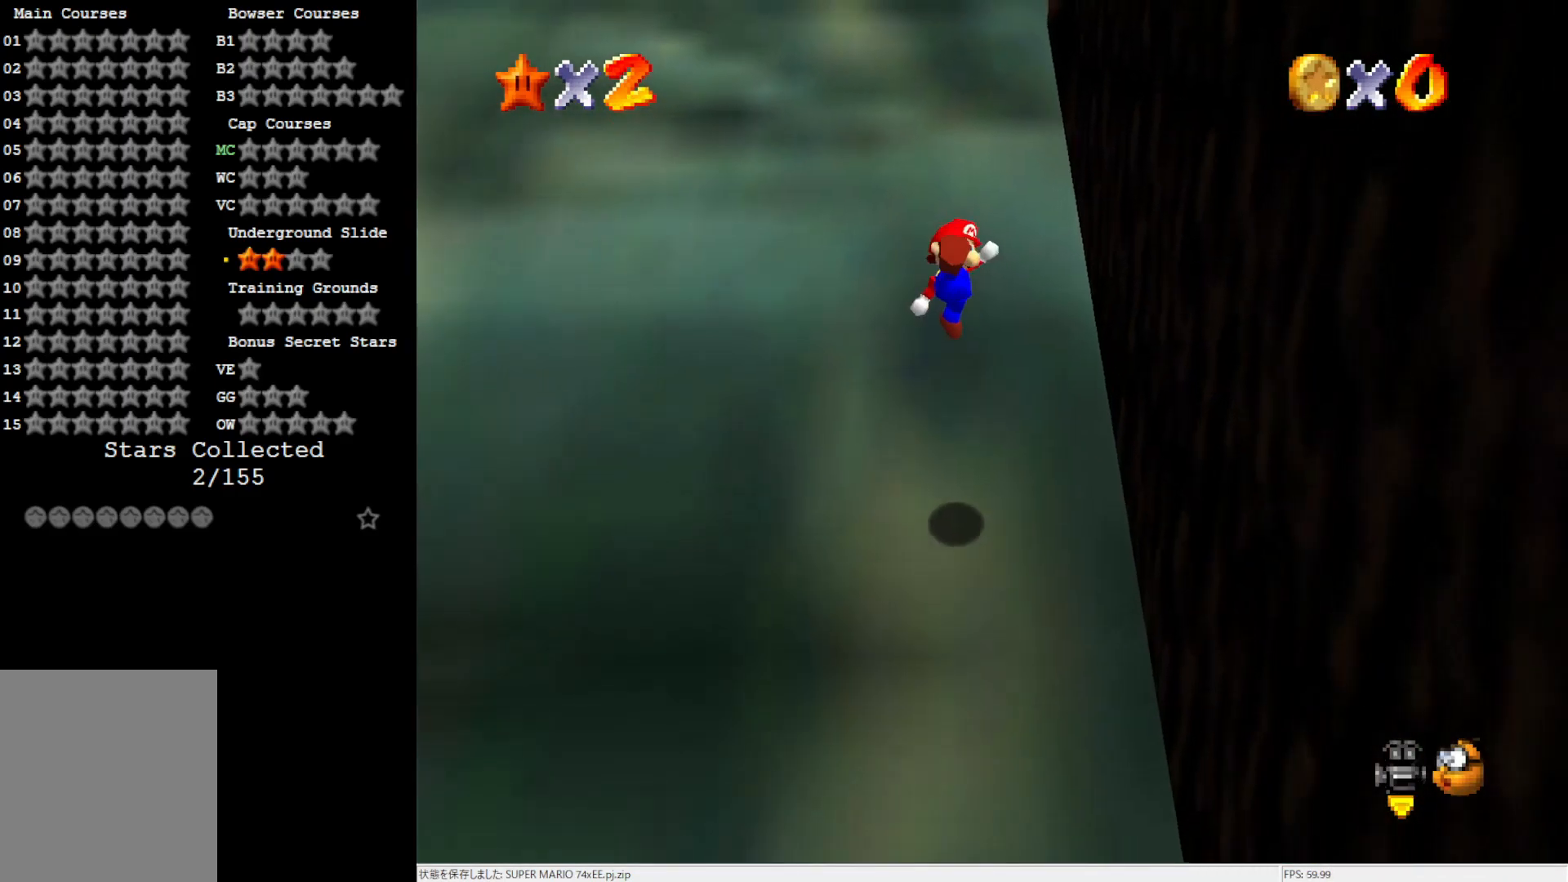
{"buttons": ["A"], "left_stick": "up", "events": [[333, "left_stick", "up"], [500, "A", "down"]]}
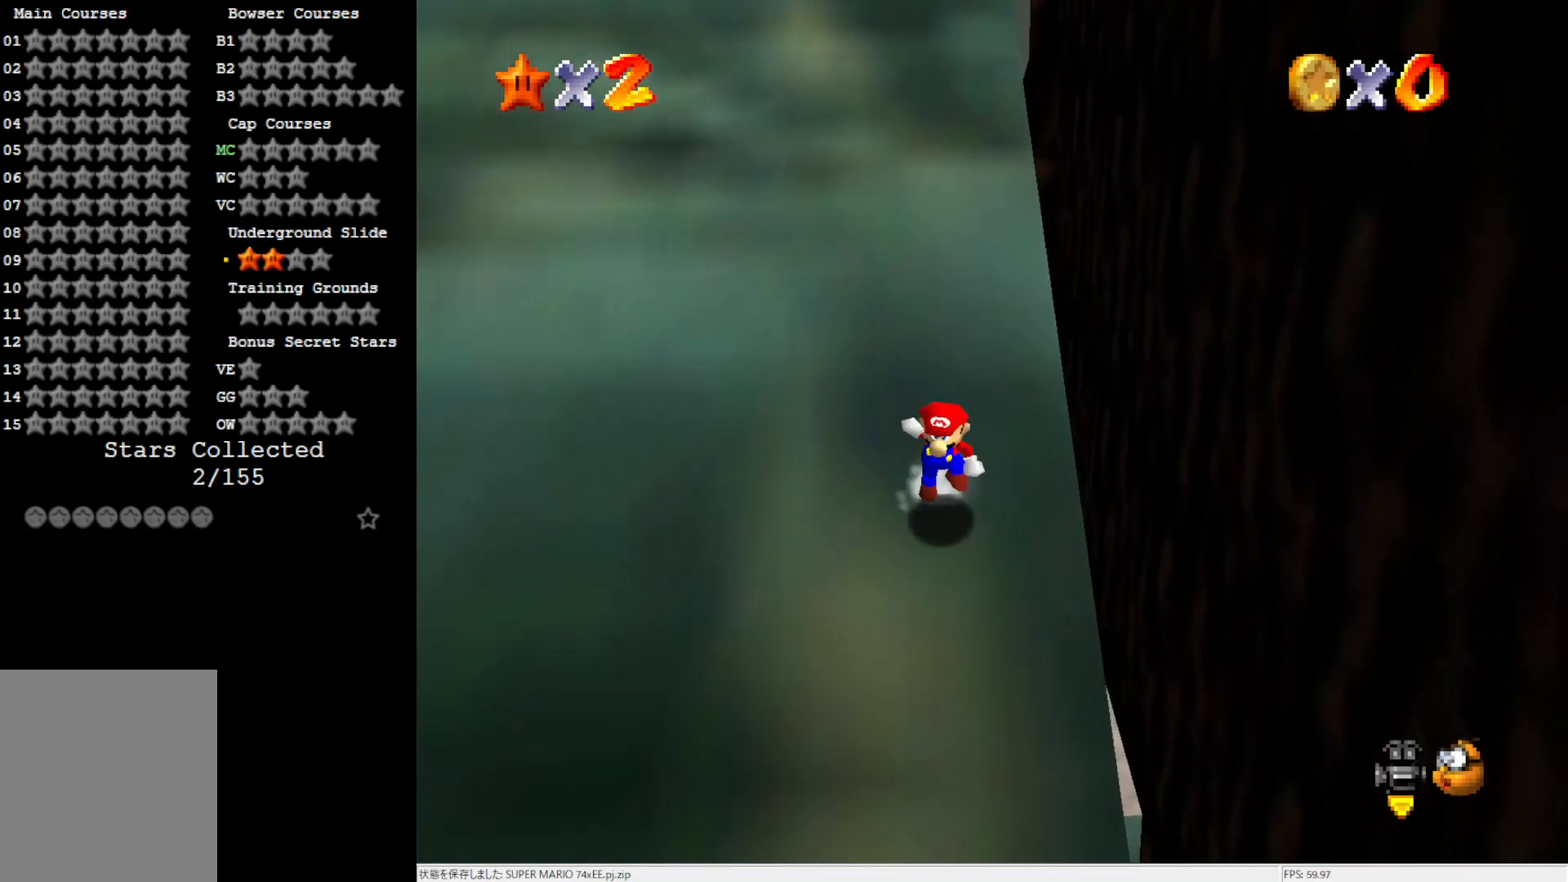
{"buttons": ["A"], "left_stick": "up", "events": []}
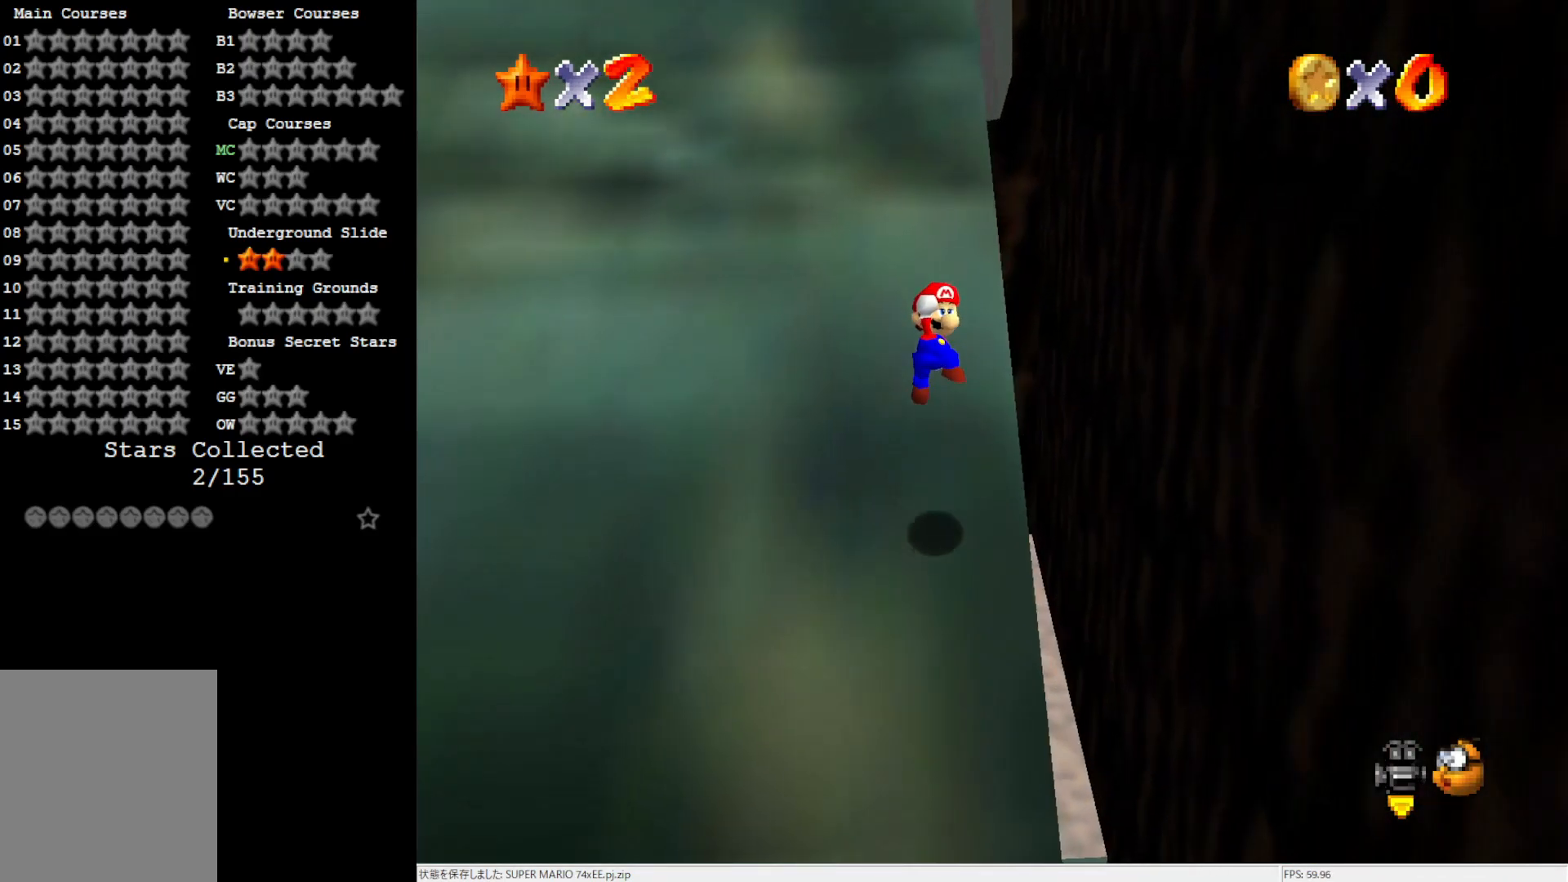
{"buttons": [], "left_stick": "up", "events": [[67, "B", "down"], [200, "B", "up"], [233, "A", "up"]]}
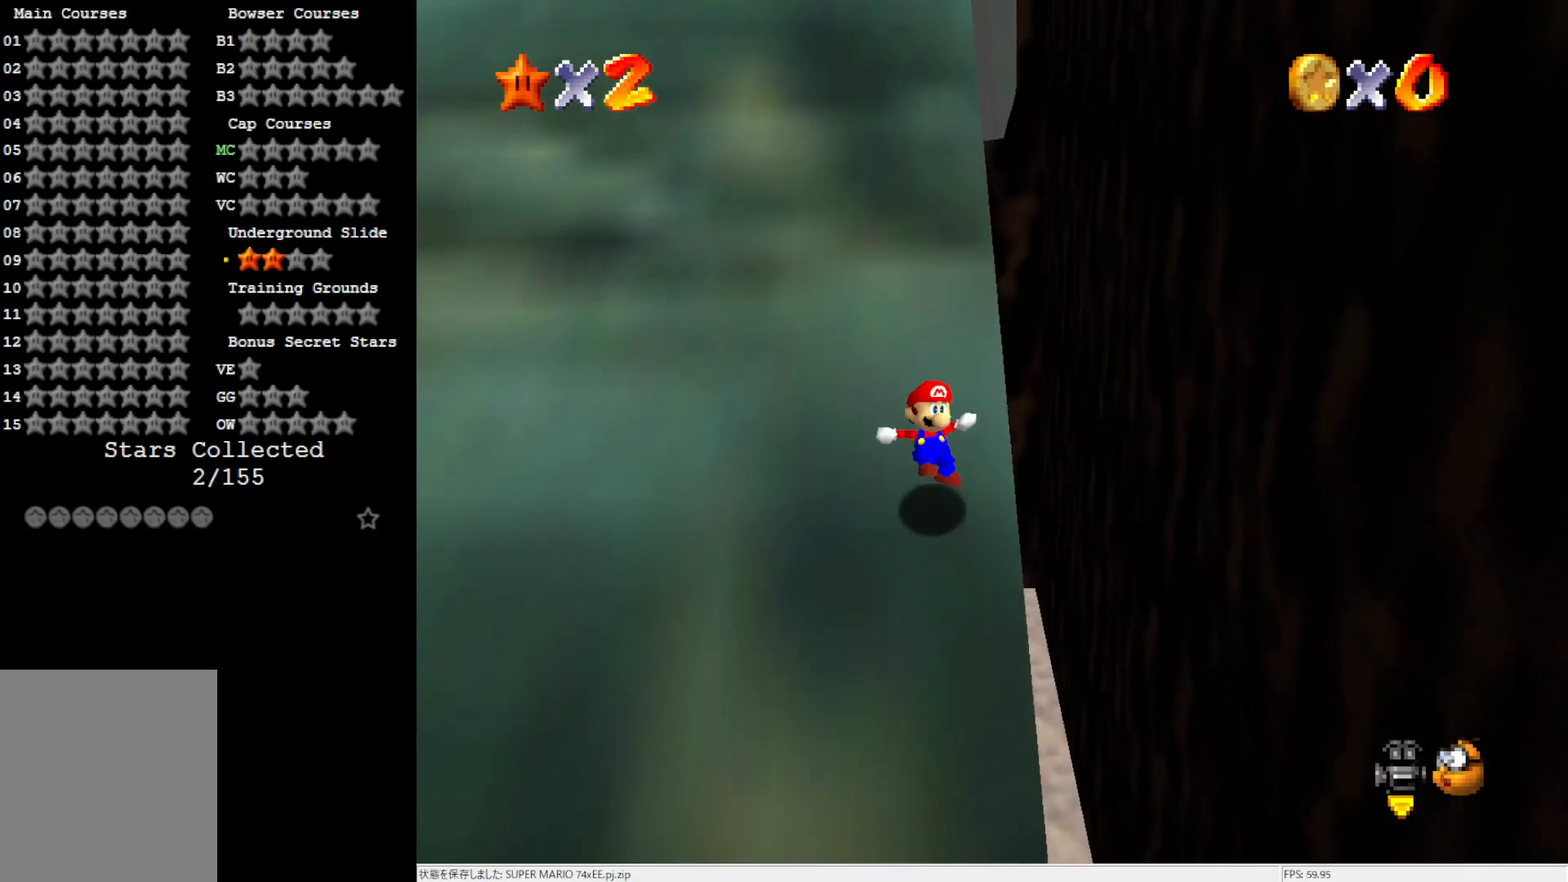
{"buttons": ["A"], "left_stick": "up-right", "events": [[200, "A", "down"], [467, "left_stick", "up-right"]]}
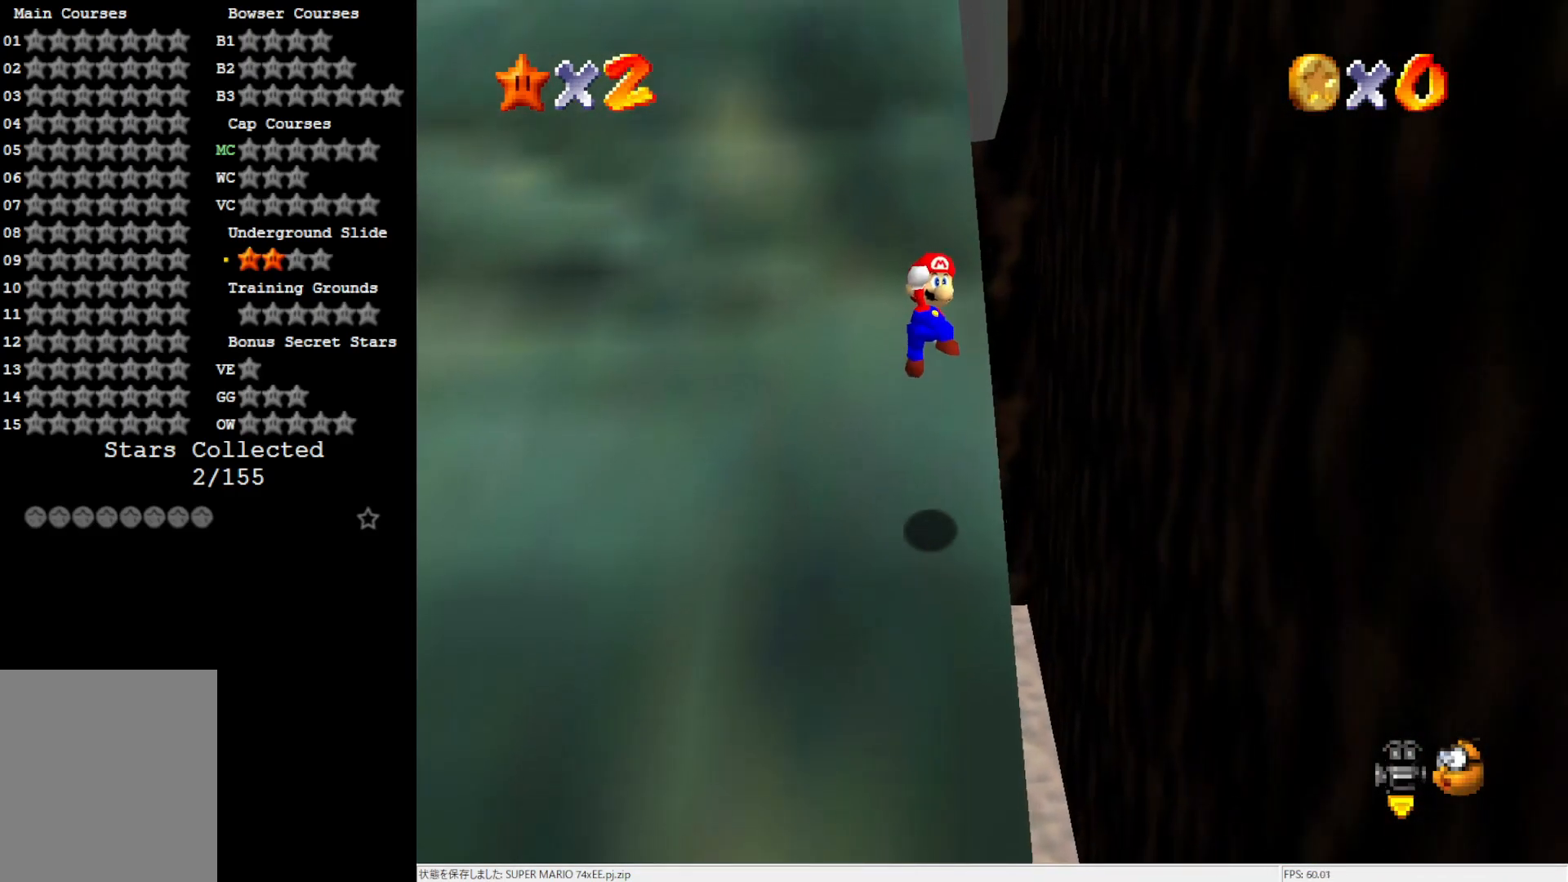
{"buttons": [], "left_stick": "up", "events": [[200, "B", "down"], [267, "left_stick", "up"], [333, "A", "up"], [333, "B", "up"]]}
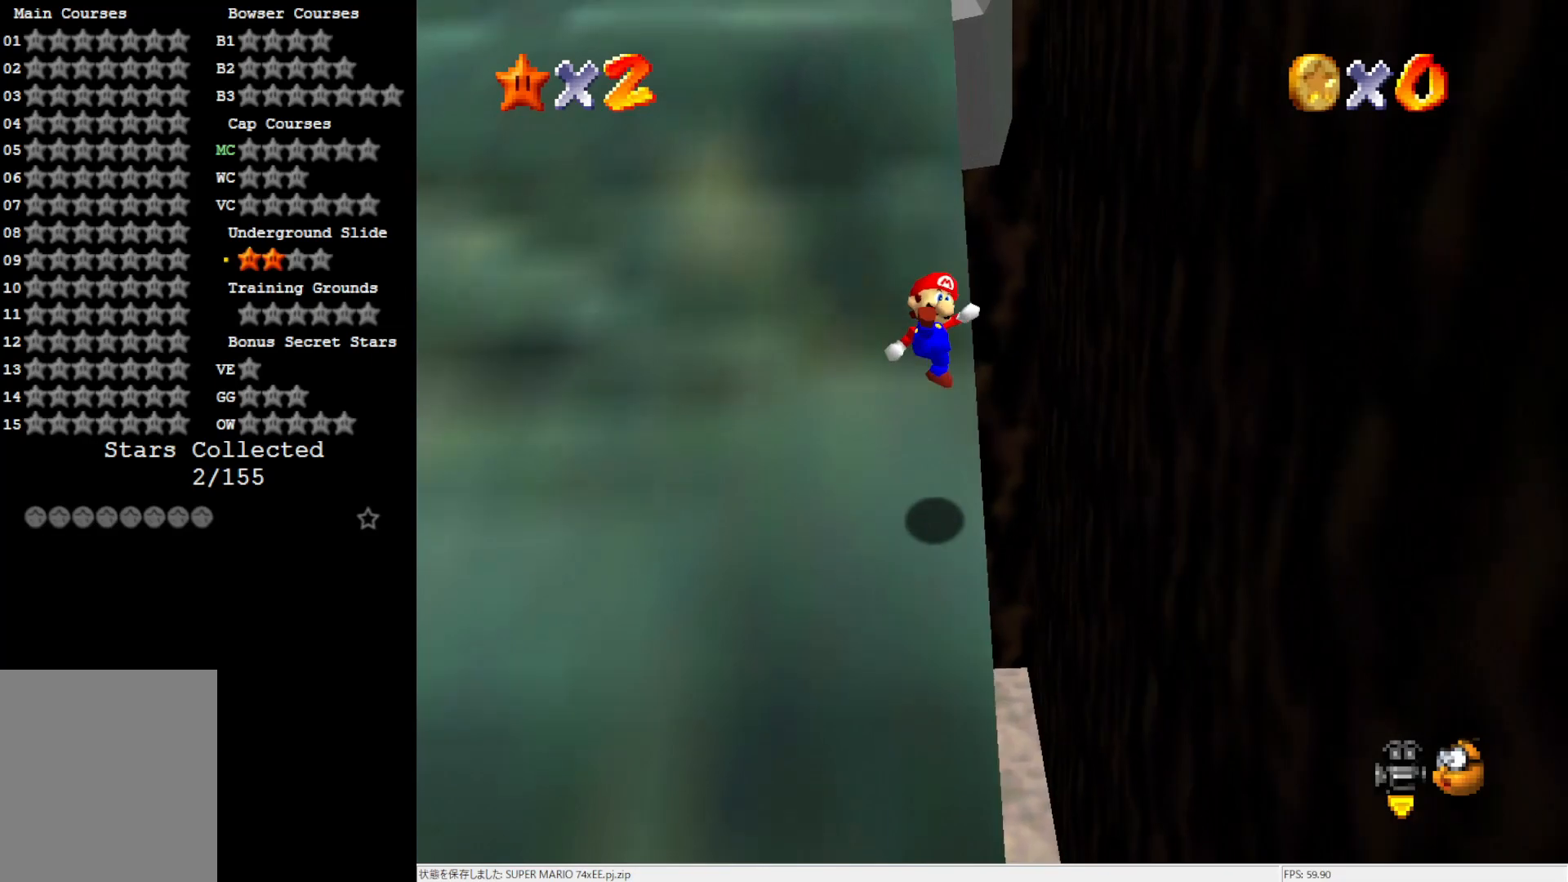
{"buttons": ["A"], "left_stick": "up", "events": [[367, "A", "down"]]}
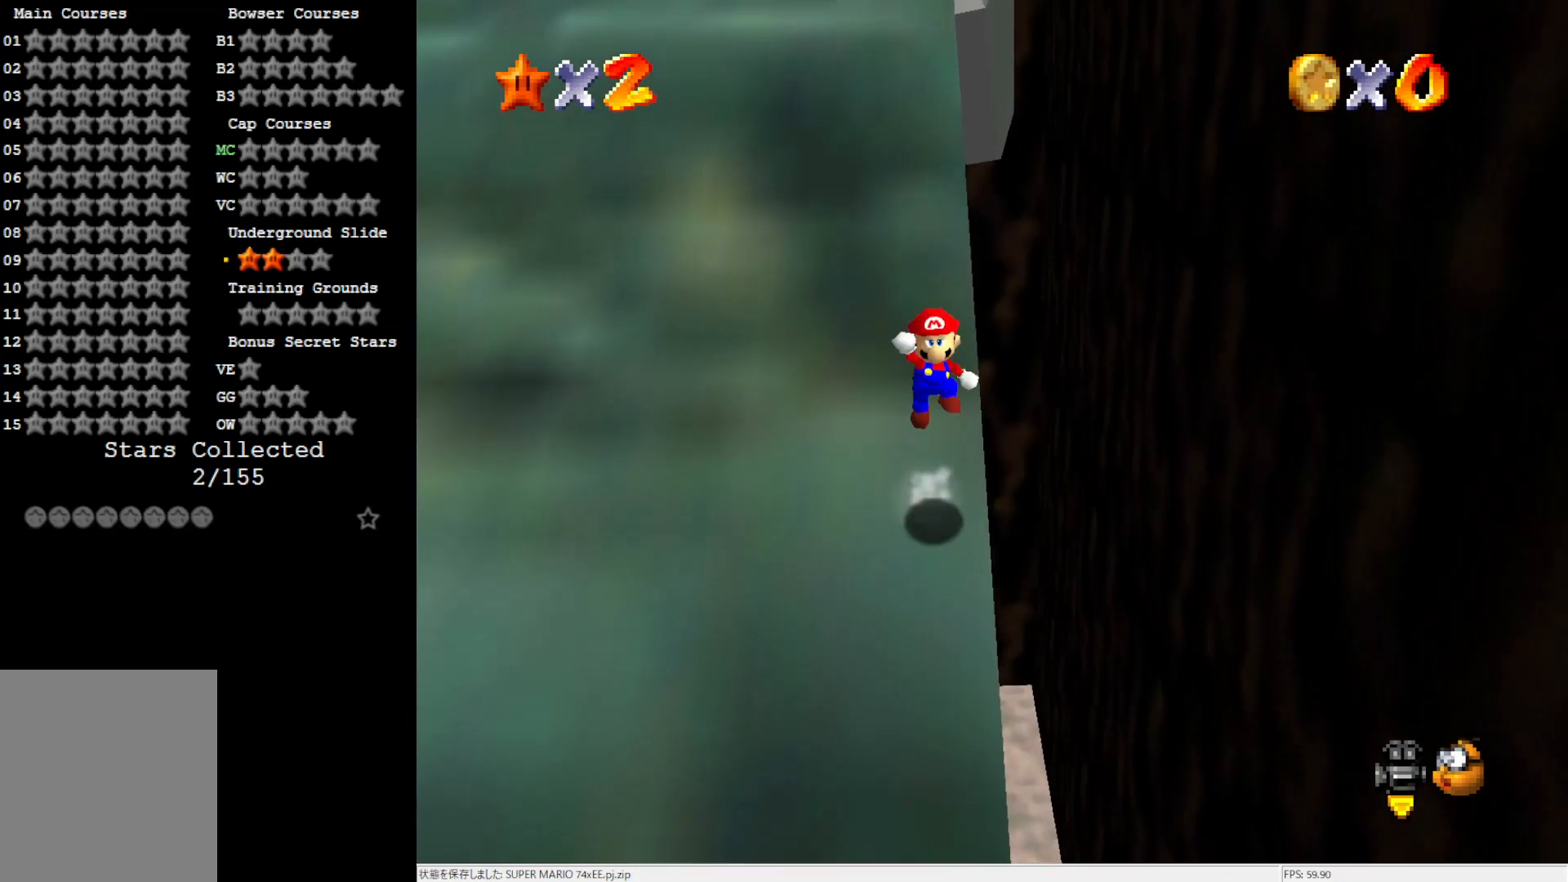
{"buttons": [], "left_stick": "up", "events": [[267, "left_stick", "up-right"], [300, "B", "down"], [433, "A", "up"], [433, "B", "up"], [467, "left_stick", "up"]]}
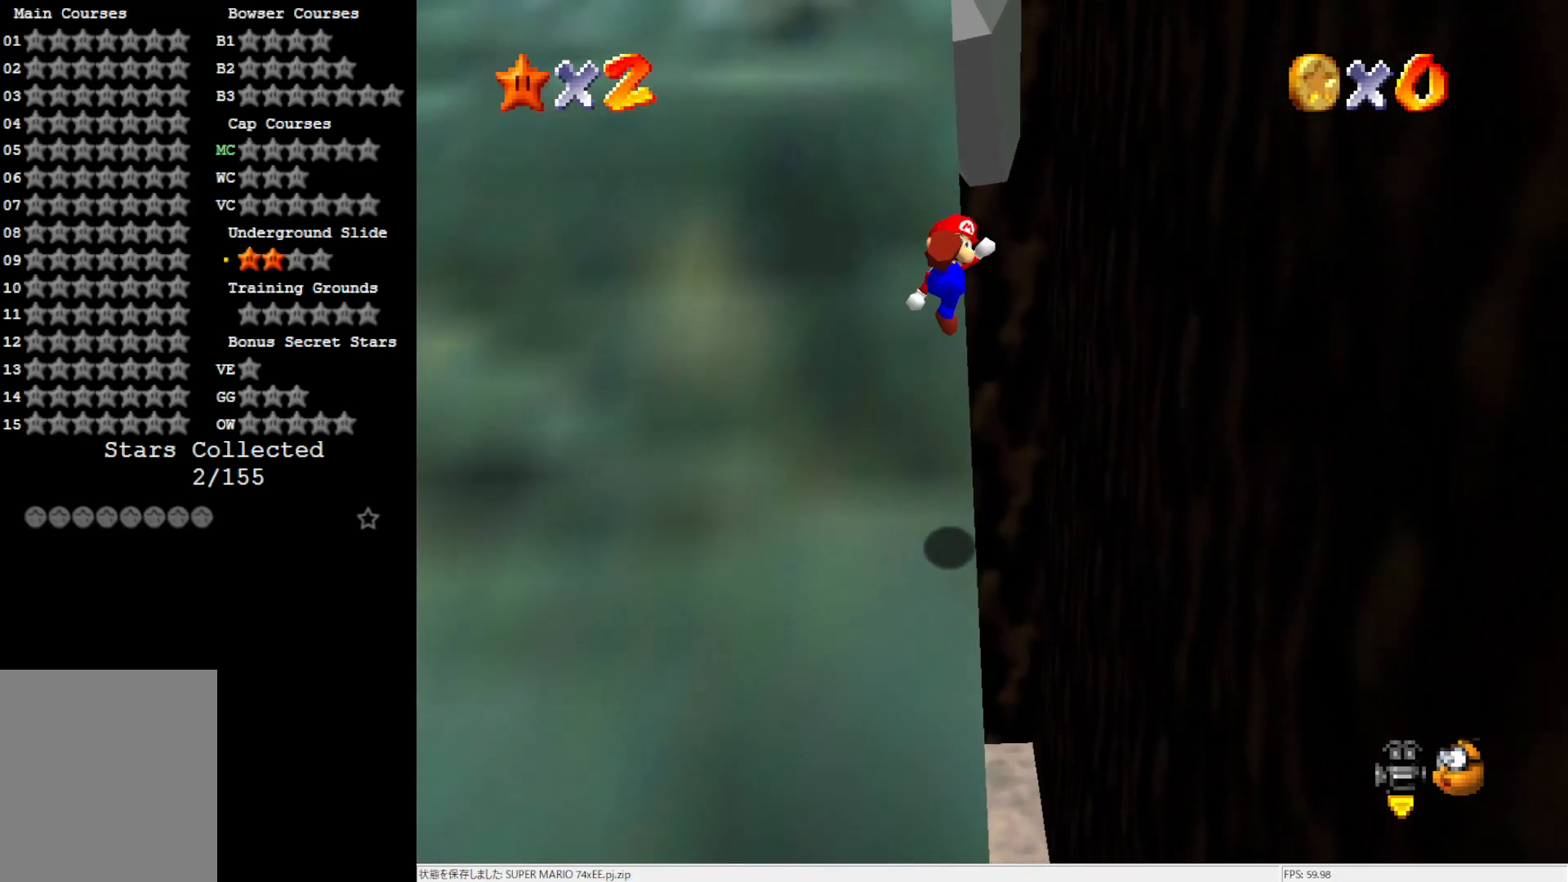
{"buttons": ["A"], "left_stick": "up", "events": [[500, "A", "down"]]}
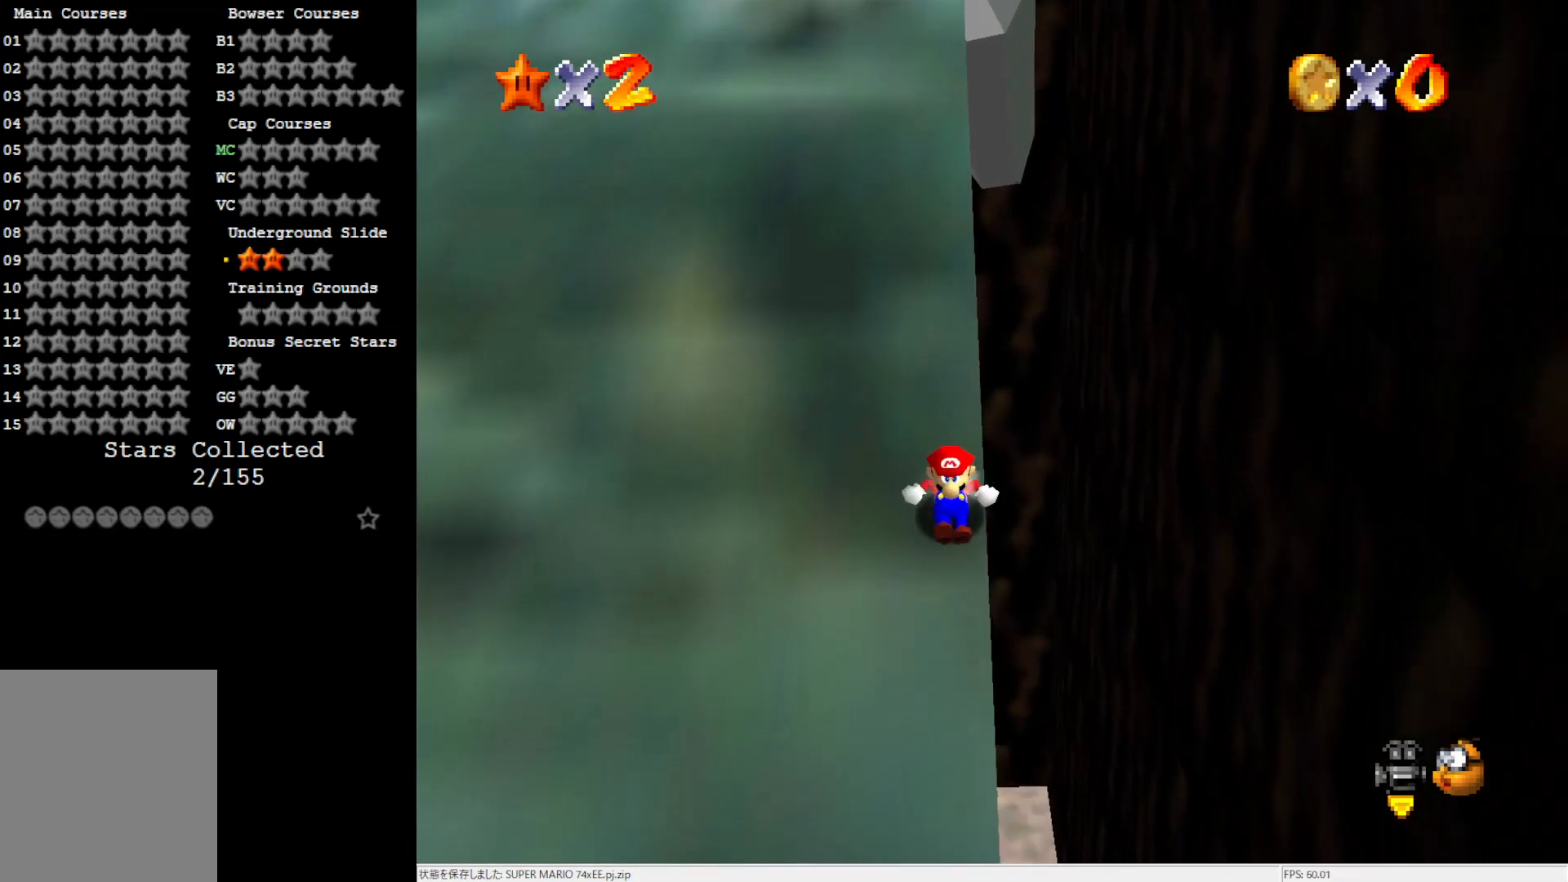
{"buttons": ["A"], "left_stick": "up-right", "events": [[133, "left_stick", "up-right"]]}
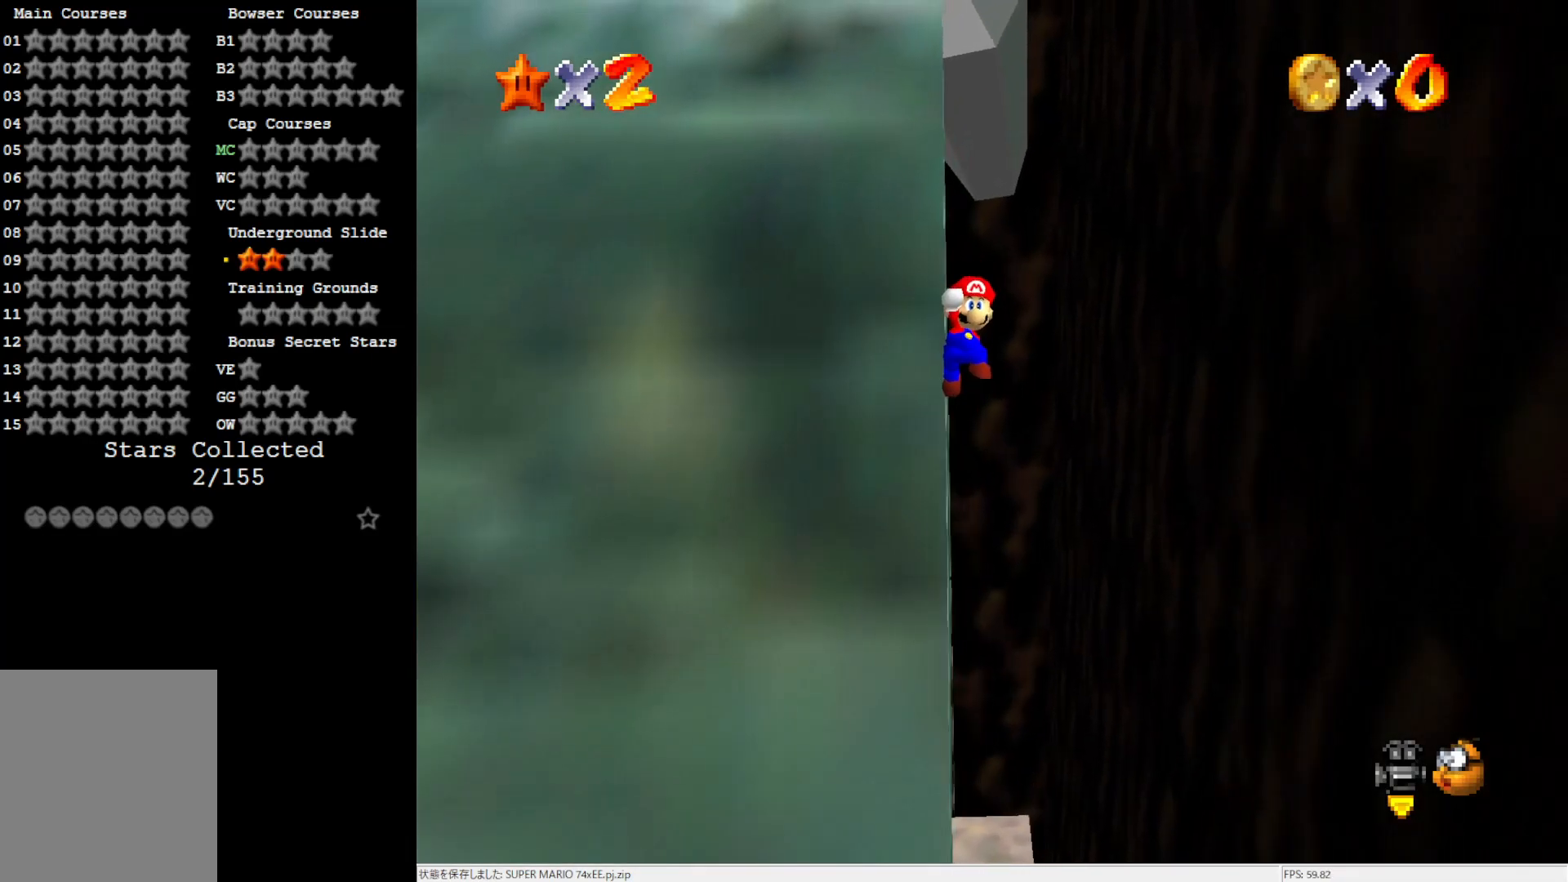
{"buttons": ["C_RIGHT"], "left_stick": "up-right", "events": [[100, "A", "up"], [300, "C_RIGHT", "down"], [433, "C_RIGHT", "up"], [500, "C_RIGHT", "down"]]}
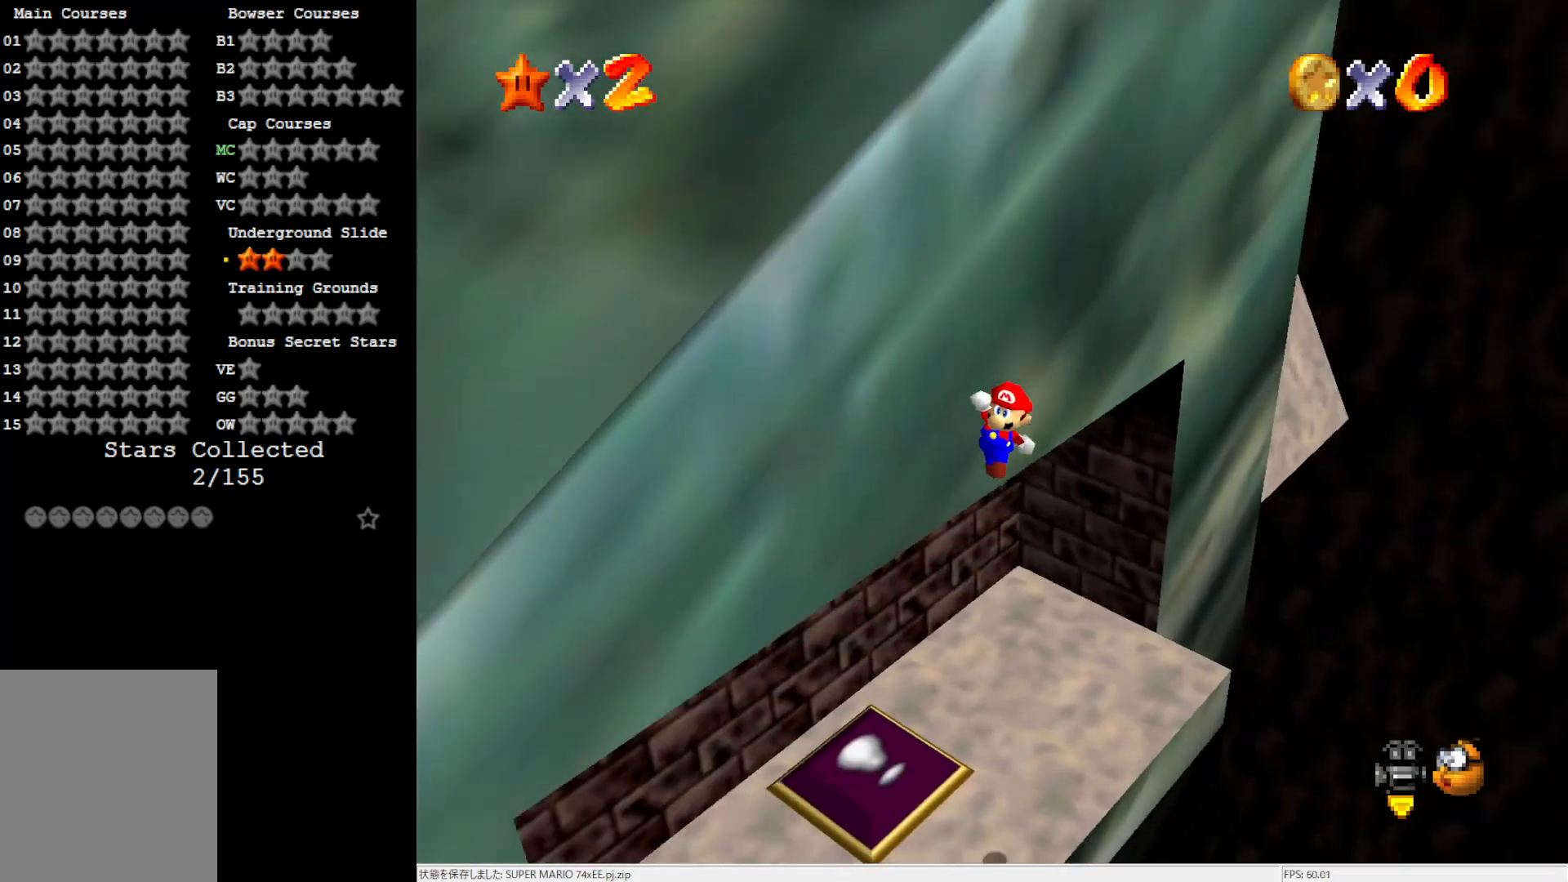
{"buttons": [], "left_stick": "up-left", "events": [[150, "C_RIGHT", "up"], [267, "B", "down"], [400, "B", "up"], [467, "left_stick", "up-left"]]}
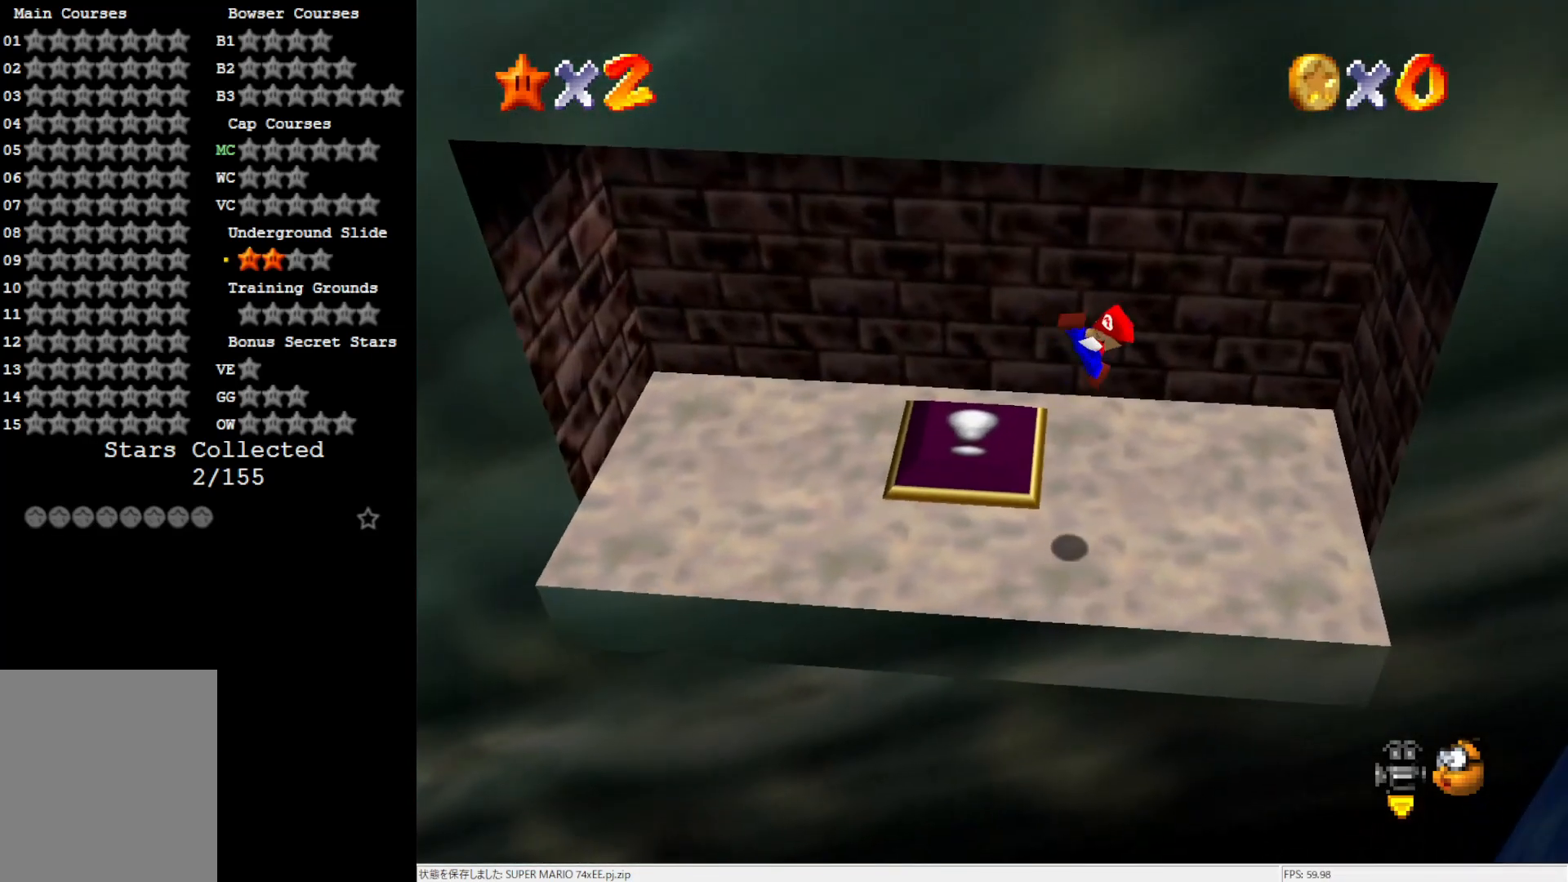
{"buttons": ["A"], "left_stick": "up-left", "events": [[467, "A", "down"]]}